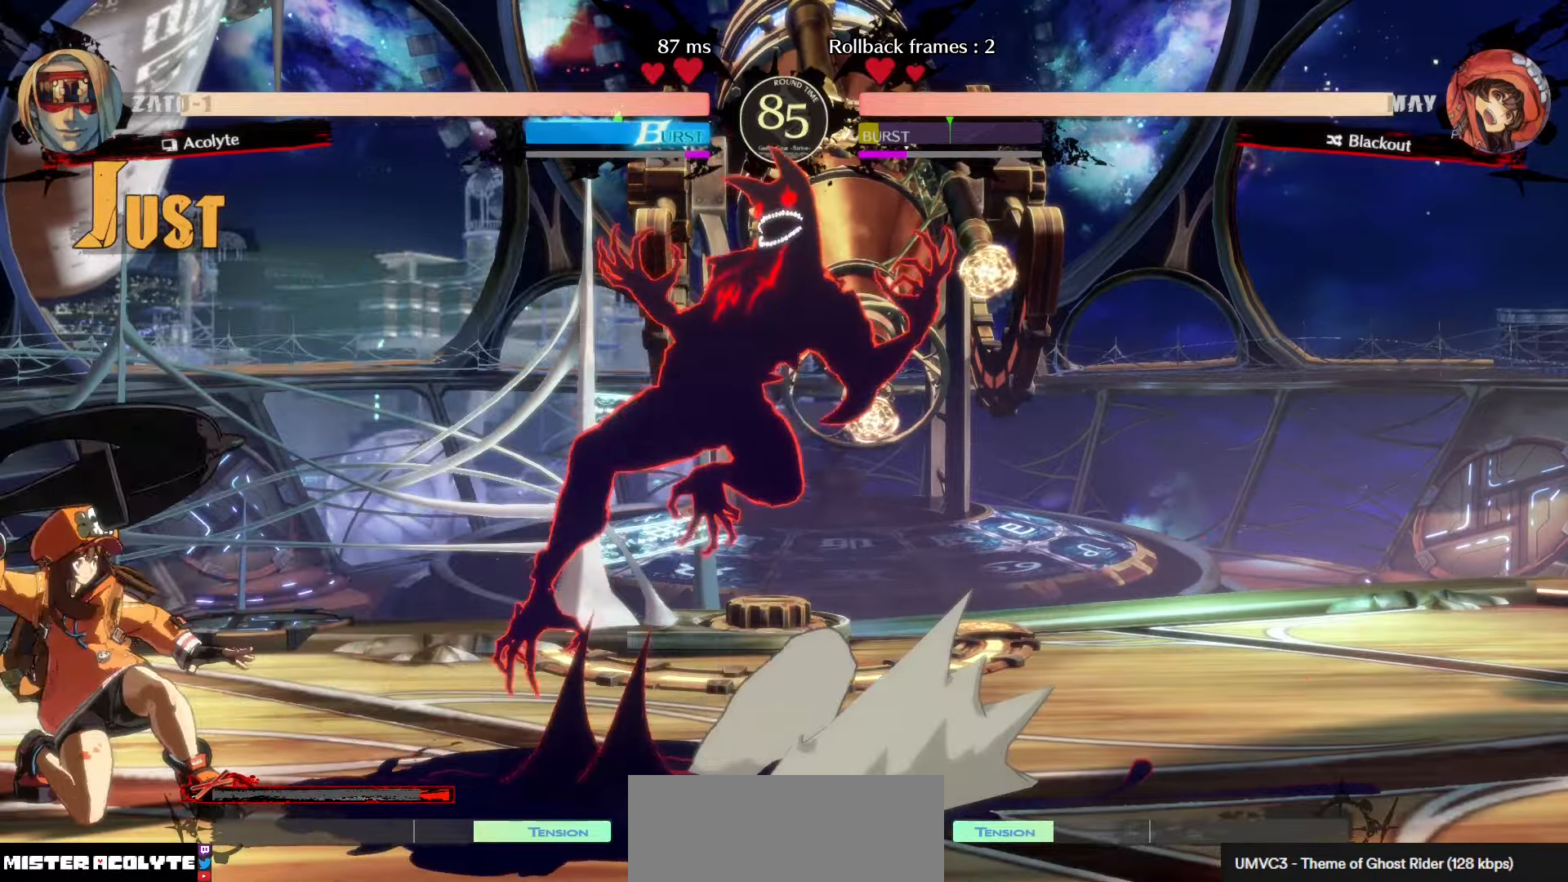
Gameplay with a controller (PlayStation layout); each line is a JSON object with the inputs held at the frame after it. "events" lists button and stick changes between this image and that frame as [ms after this image, input, new state], when the widget could be followed in between. Not read: DPAD_DOWN DPAD_LEFT DPAD_RIGHT DPAD_UP L1 L2 L3 R3 SELECT START right_stick.
{"buttons": [], "left_stick": "center", "events": []}
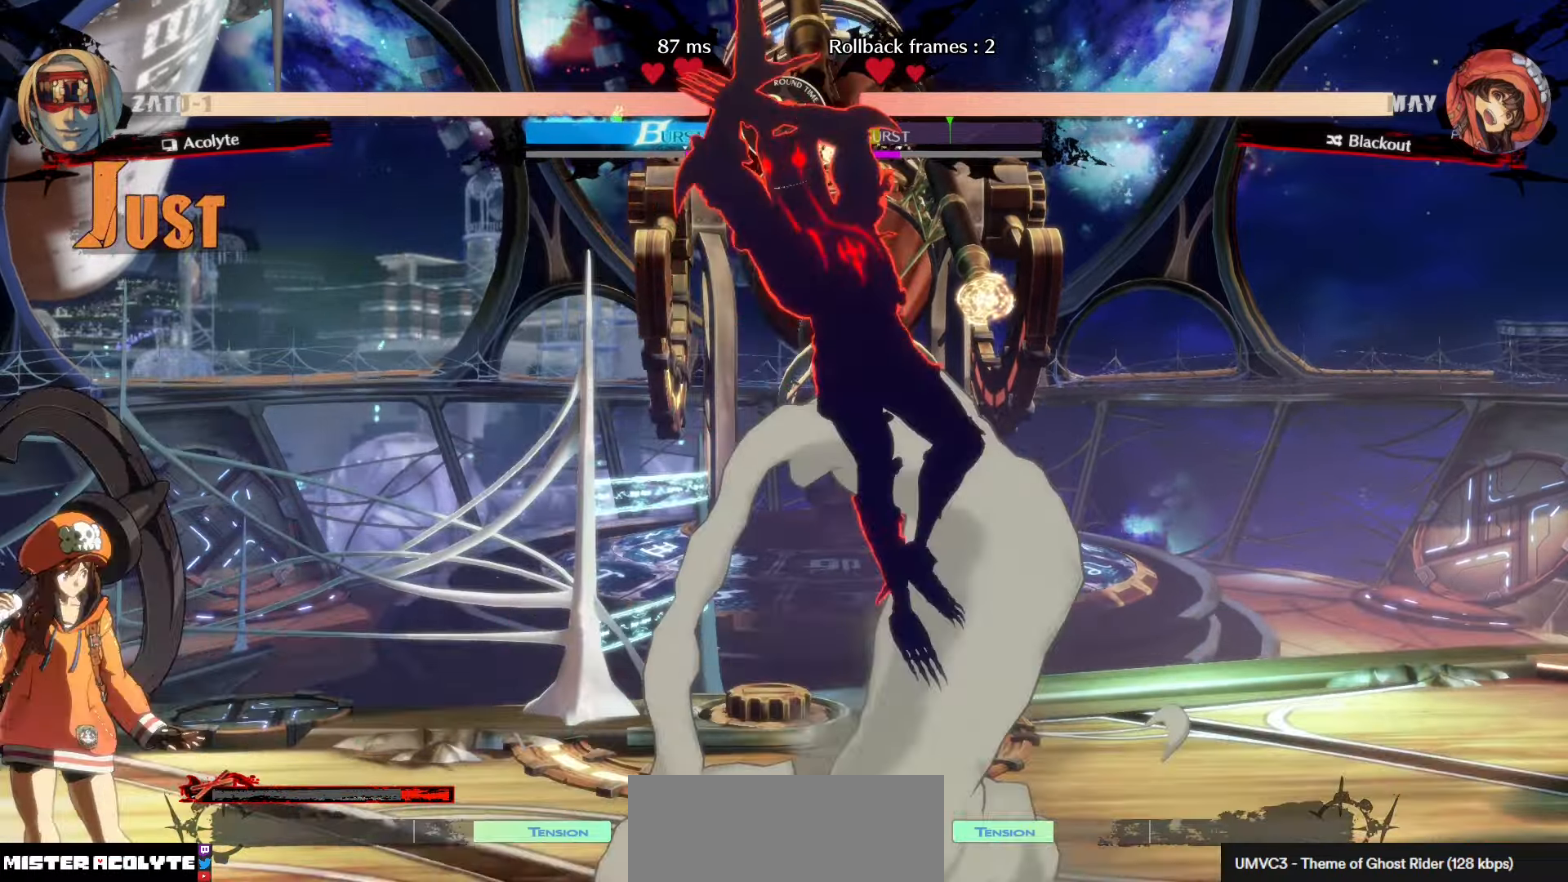
{"buttons": [], "left_stick": "center", "events": []}
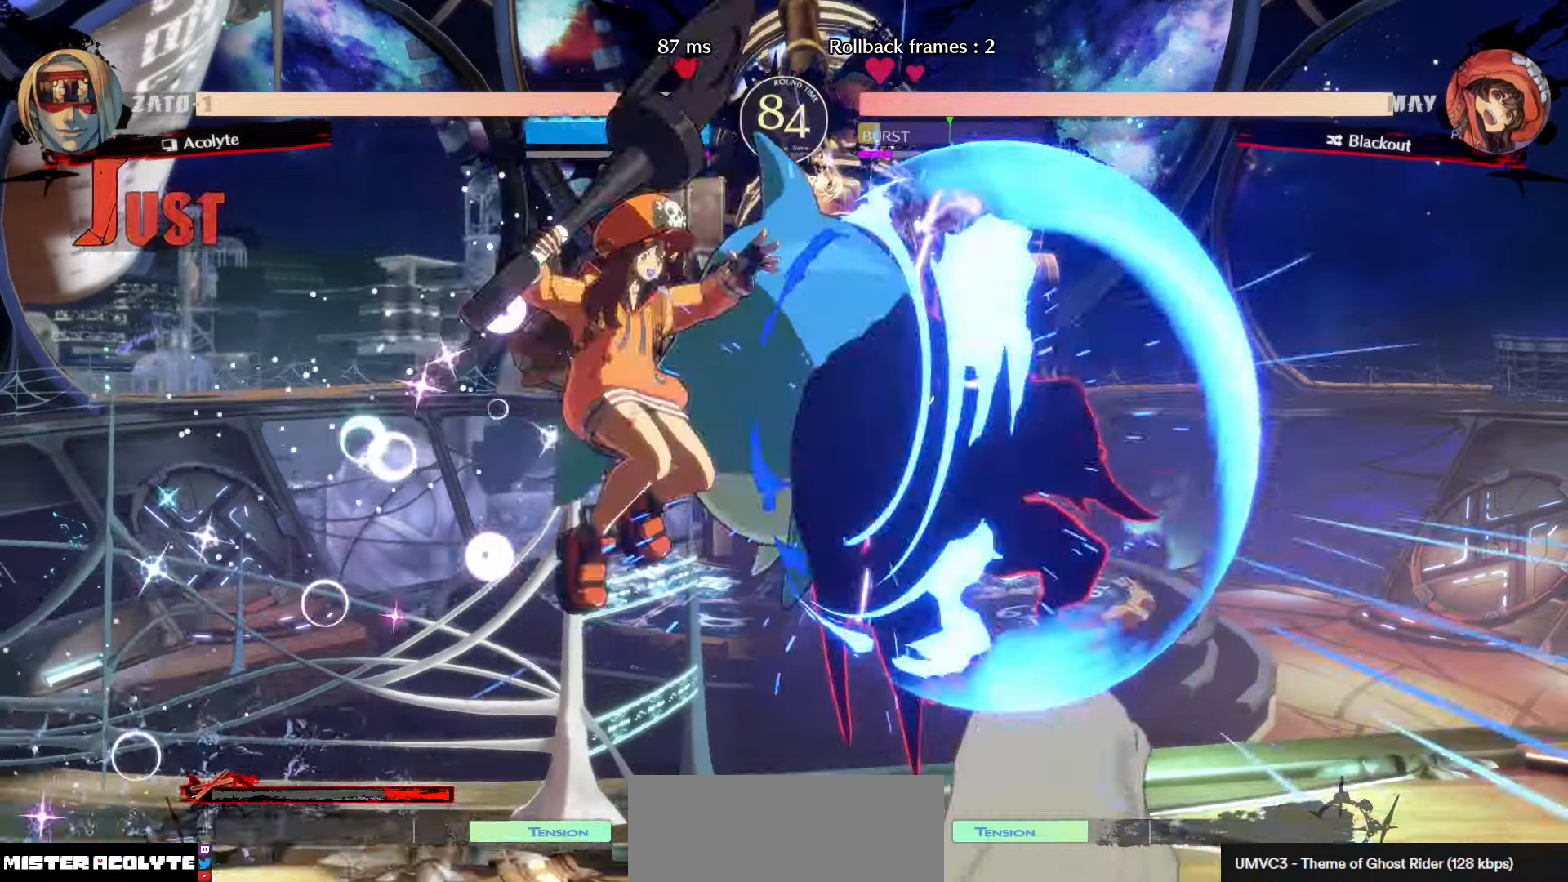
{"buttons": [], "left_stick": "center", "events": []}
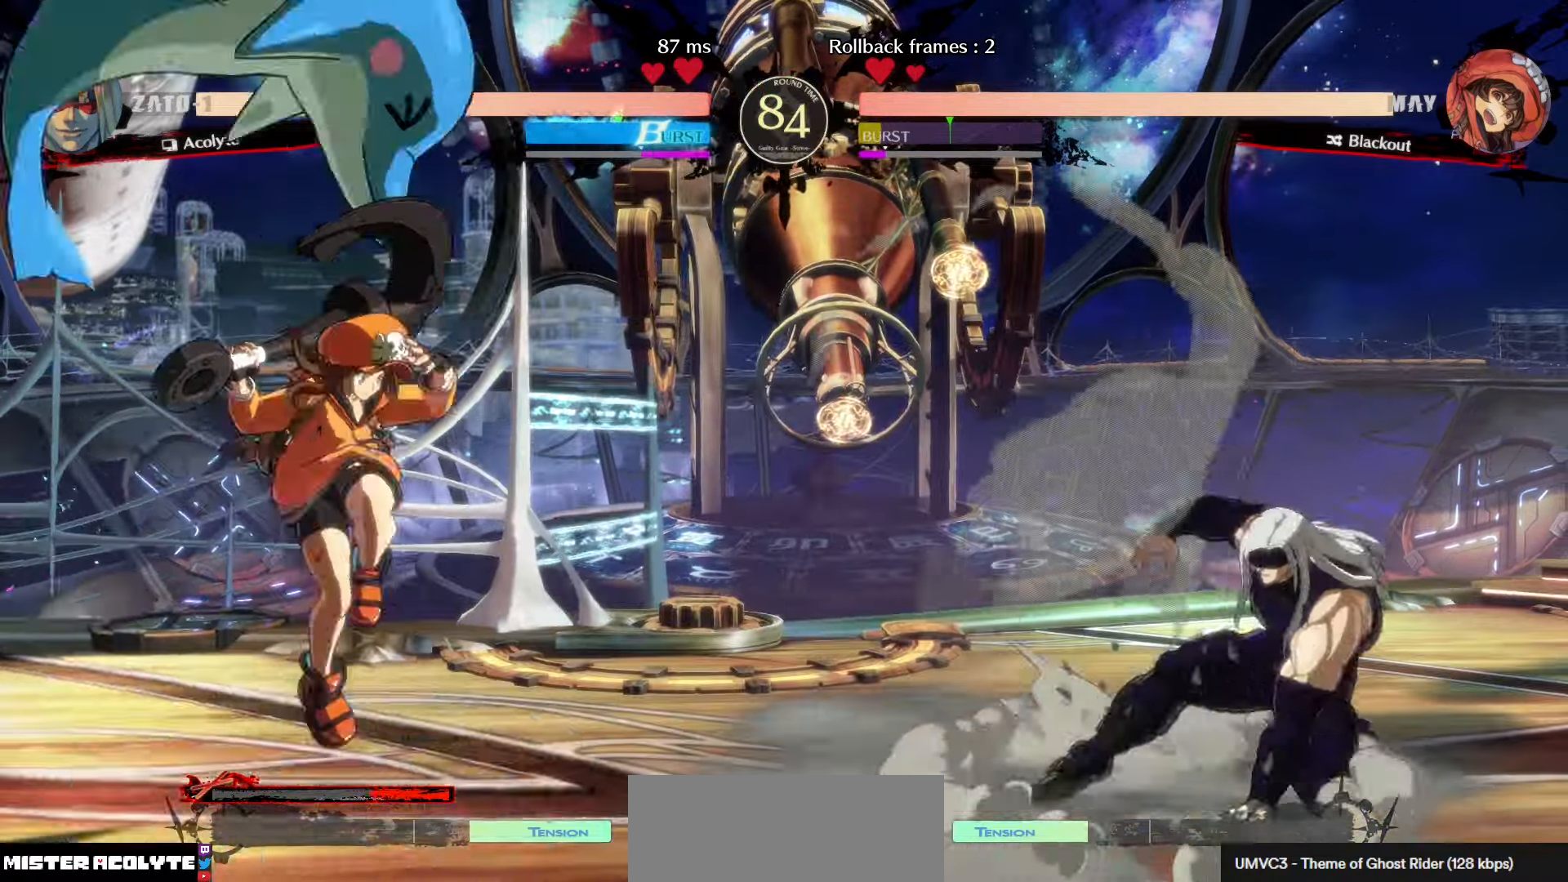
{"buttons": [], "left_stick": "center", "events": []}
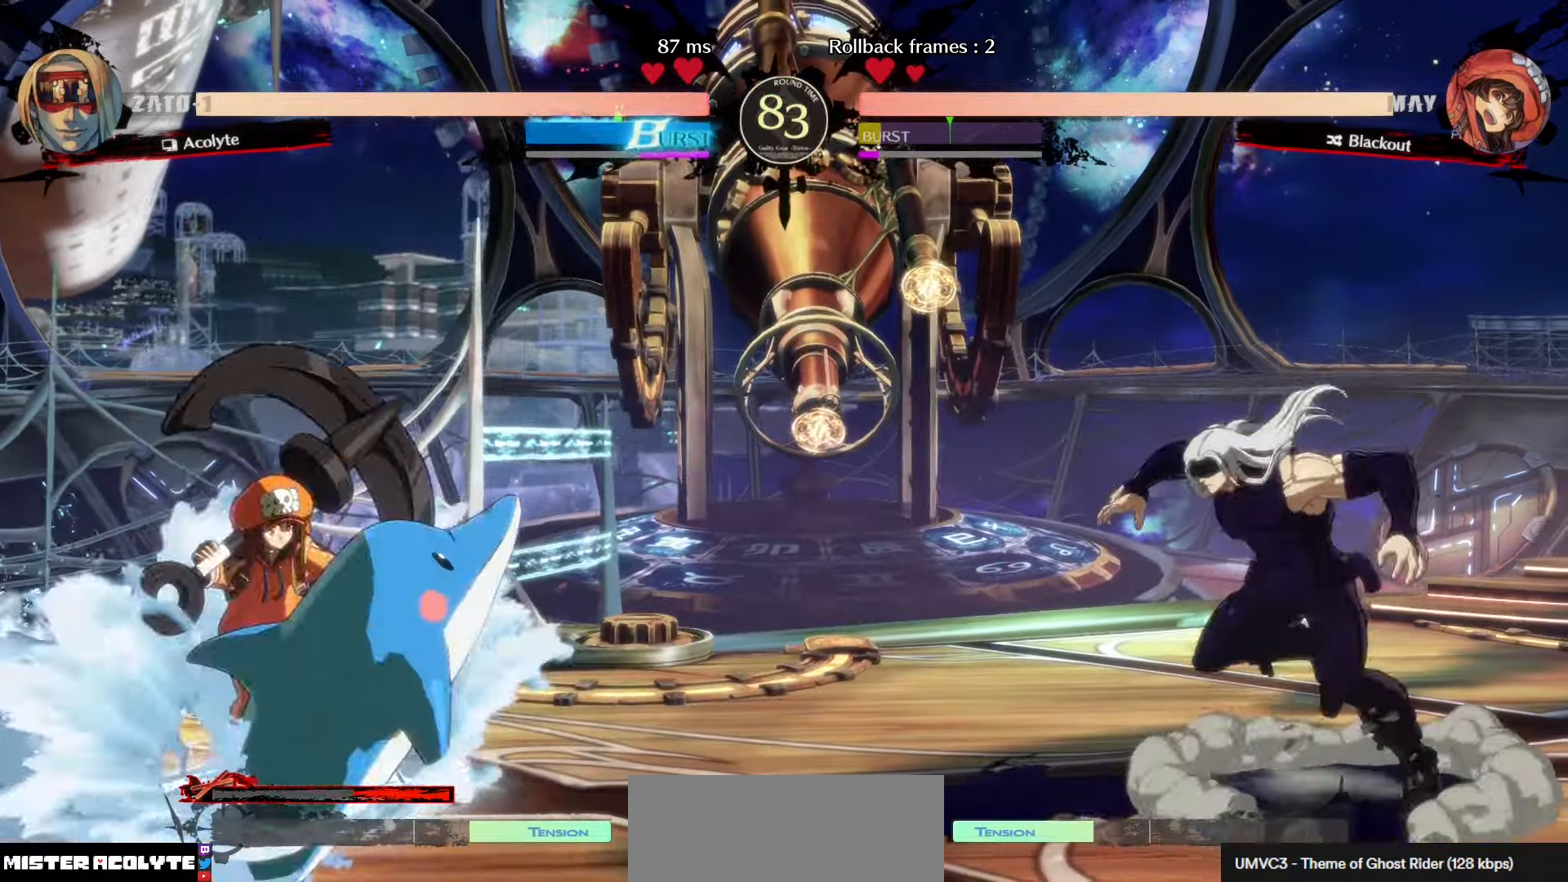
{"buttons": ["SQUARE"], "left_stick": "center", "events": [[267, "SQUARE", "down"], [350, "SQUARE", "up"], [367, "SQUARE", "down"]]}
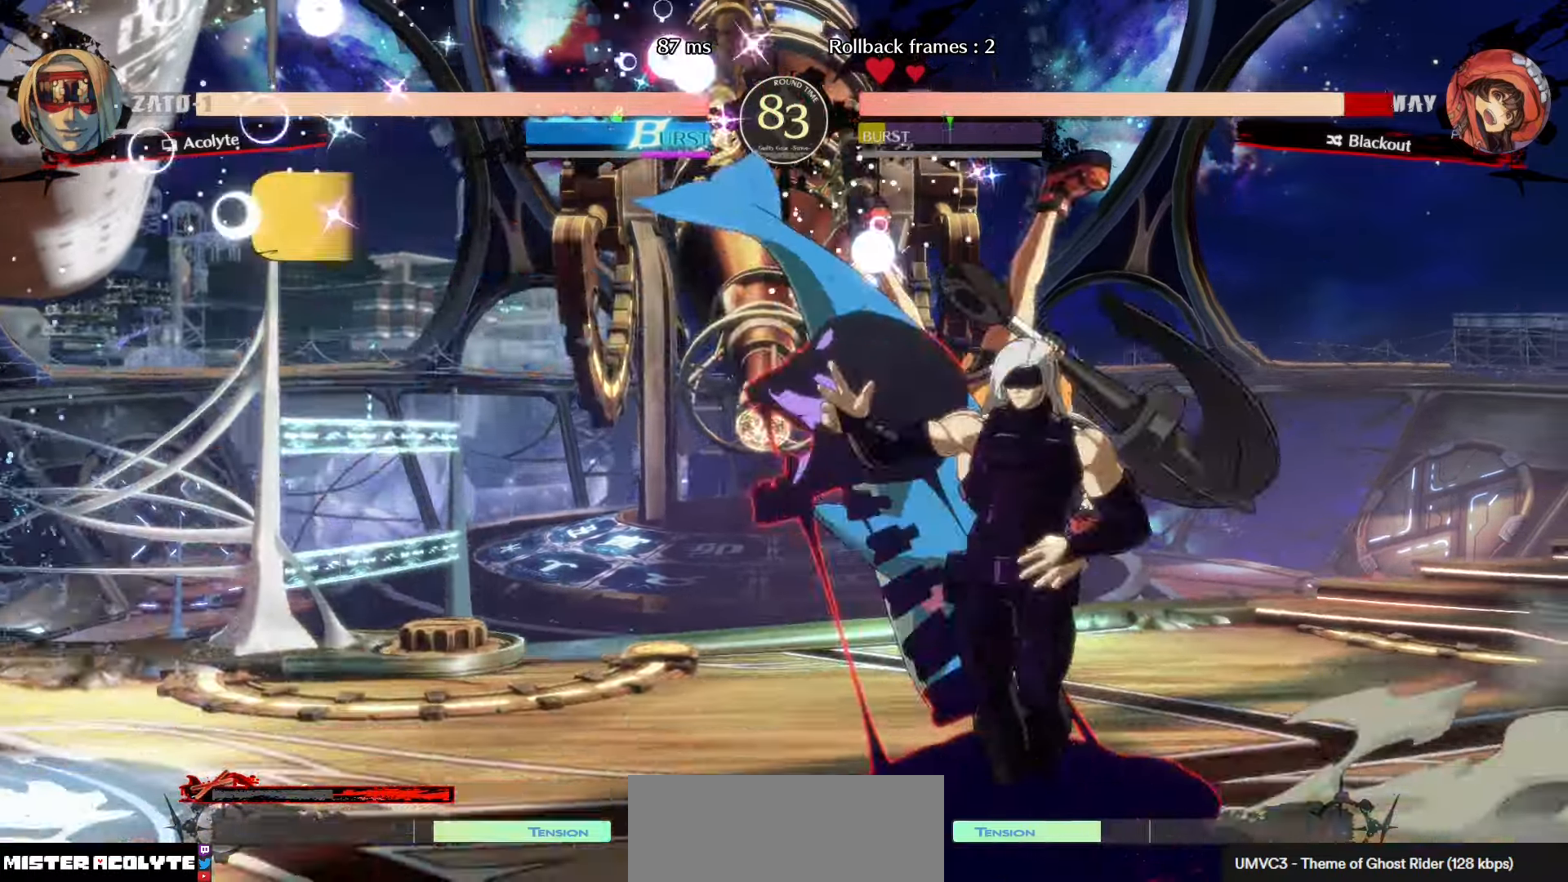
{"buttons": [], "left_stick": "center", "events": [[316, "SQUARE", "up"]]}
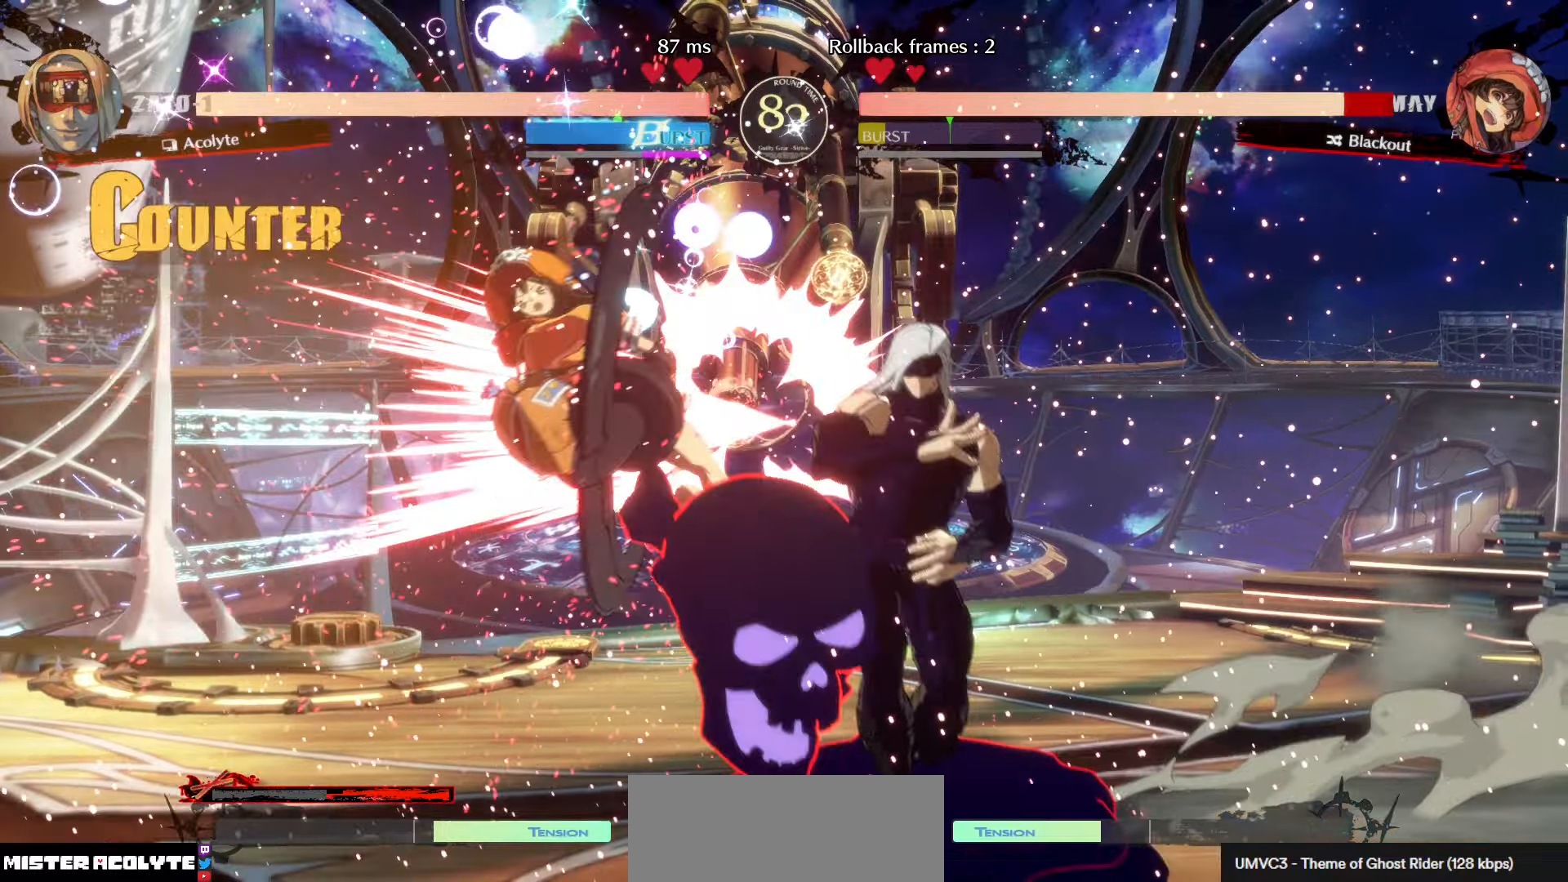
{"buttons": [], "left_stick": "center", "events": []}
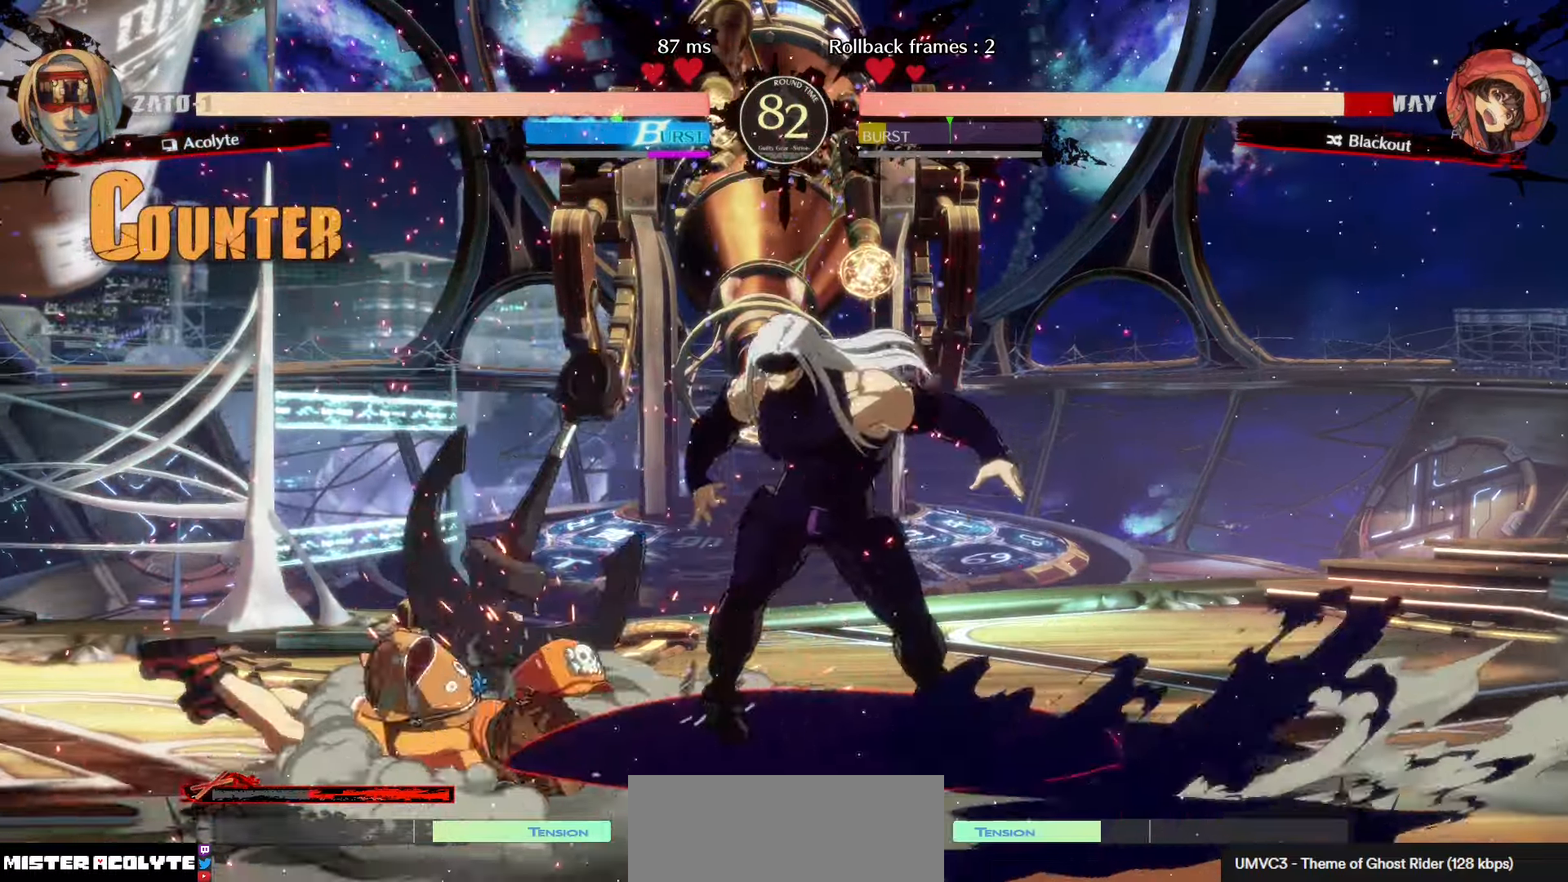
{"buttons": [], "left_stick": "center", "events": [[66, "R1", "down"], [183, "R1", "up"]]}
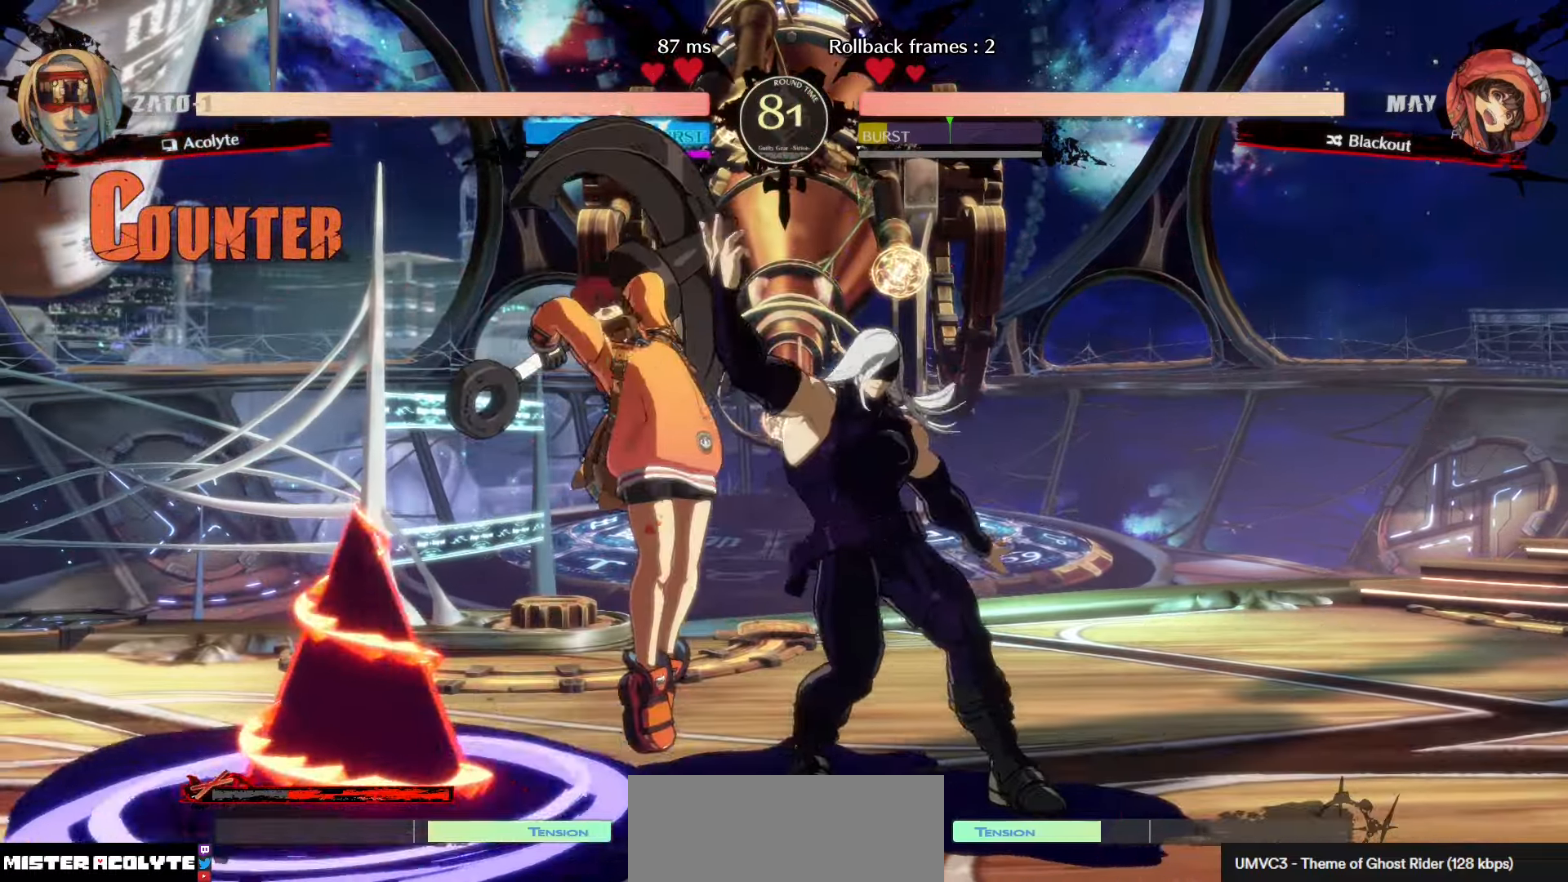
{"buttons": [], "left_stick": "center", "events": [[416, "left_stick", "down-right"], [500, "left_stick", "center"]]}
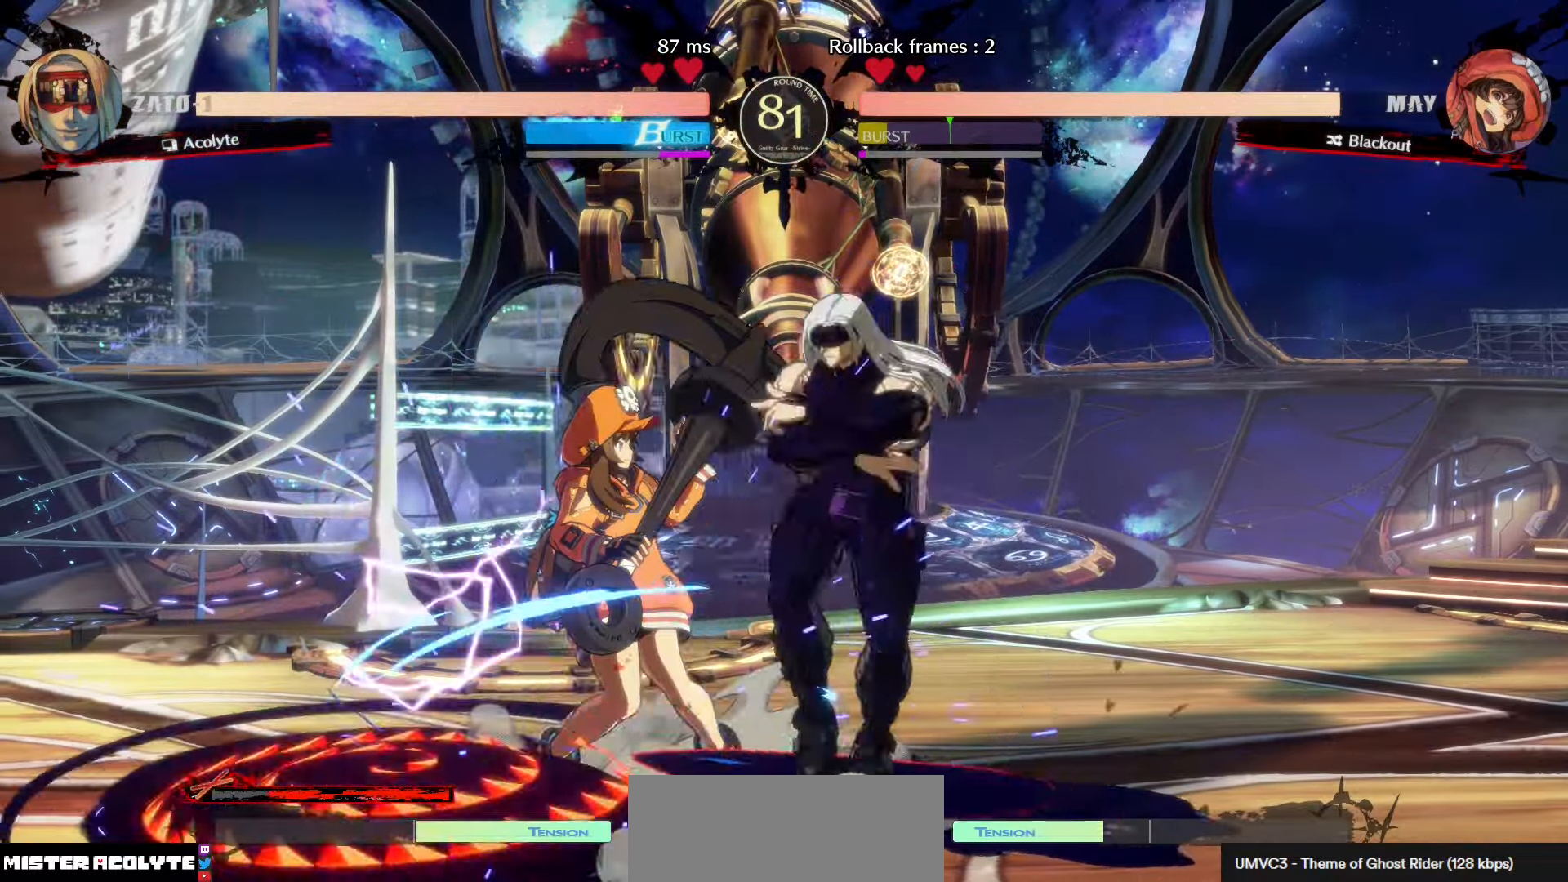
{"buttons": [], "left_stick": "center", "events": [[150, "TRIANGLE", "down"], [250, "TRIANGLE", "up"]]}
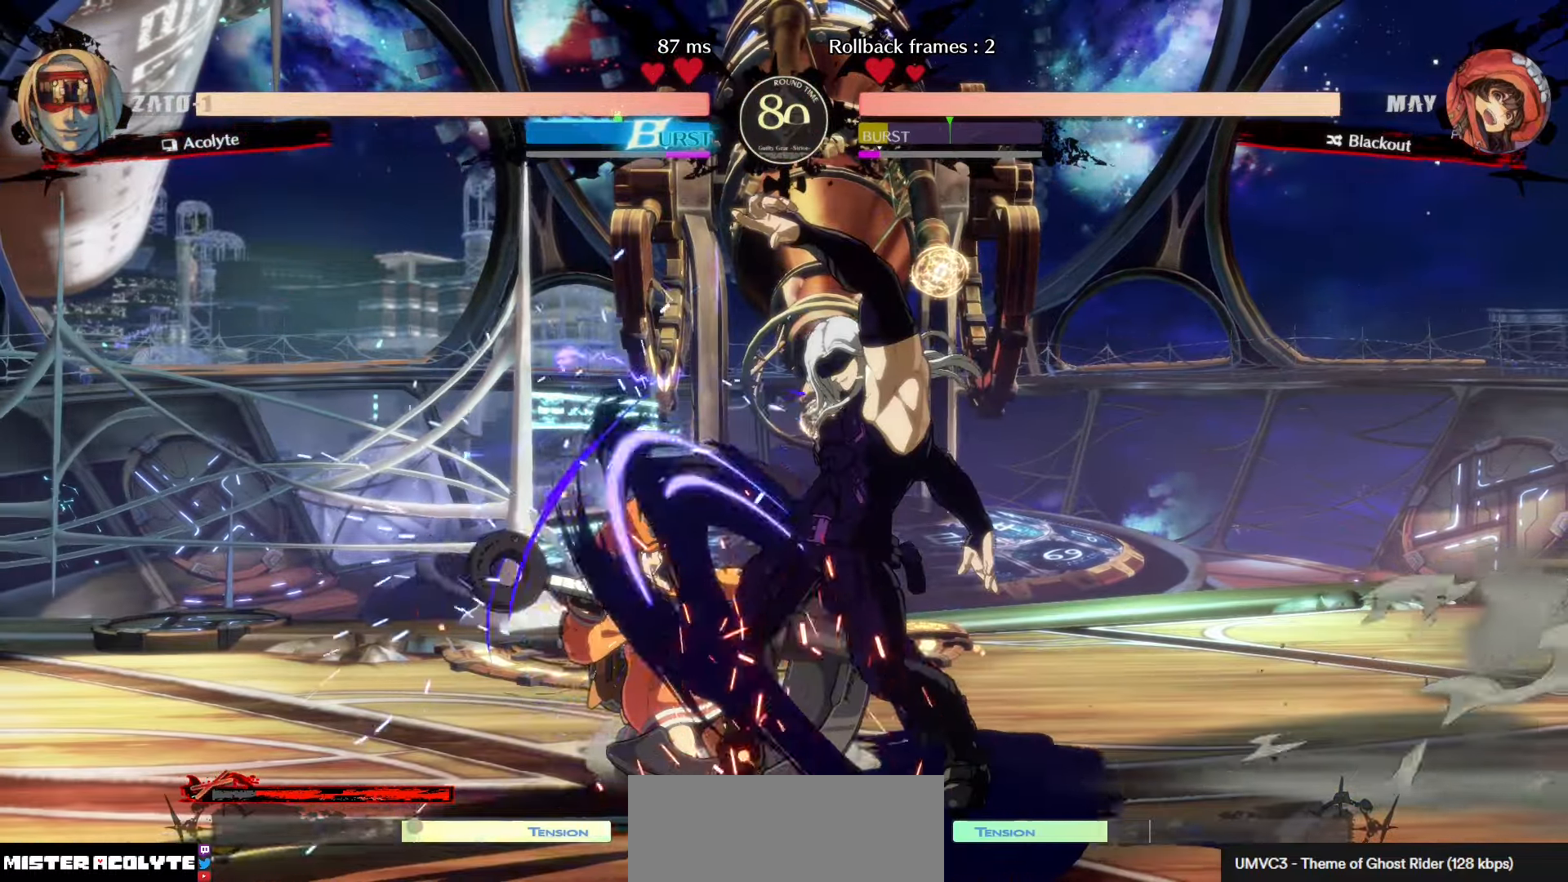
{"buttons": ["R1"], "left_stick": "center", "events": [[150, "TRIANGLE", "down"], [250, "TRIANGLE", "up"], [500, "R1", "down"]]}
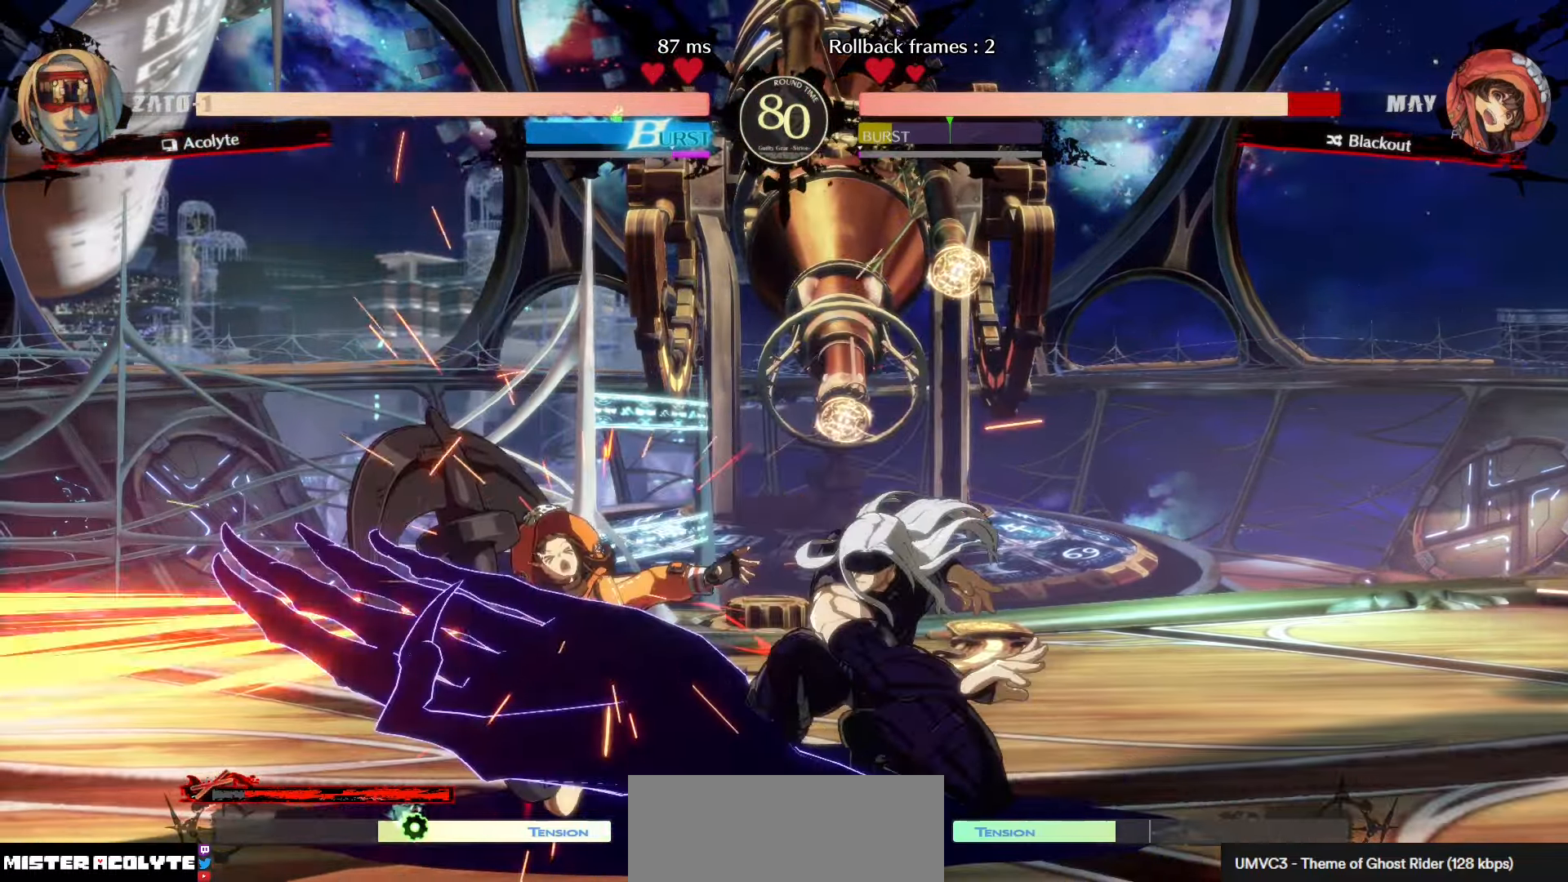
{"buttons": [], "left_stick": "center", "events": [[183, "R1", "up"]]}
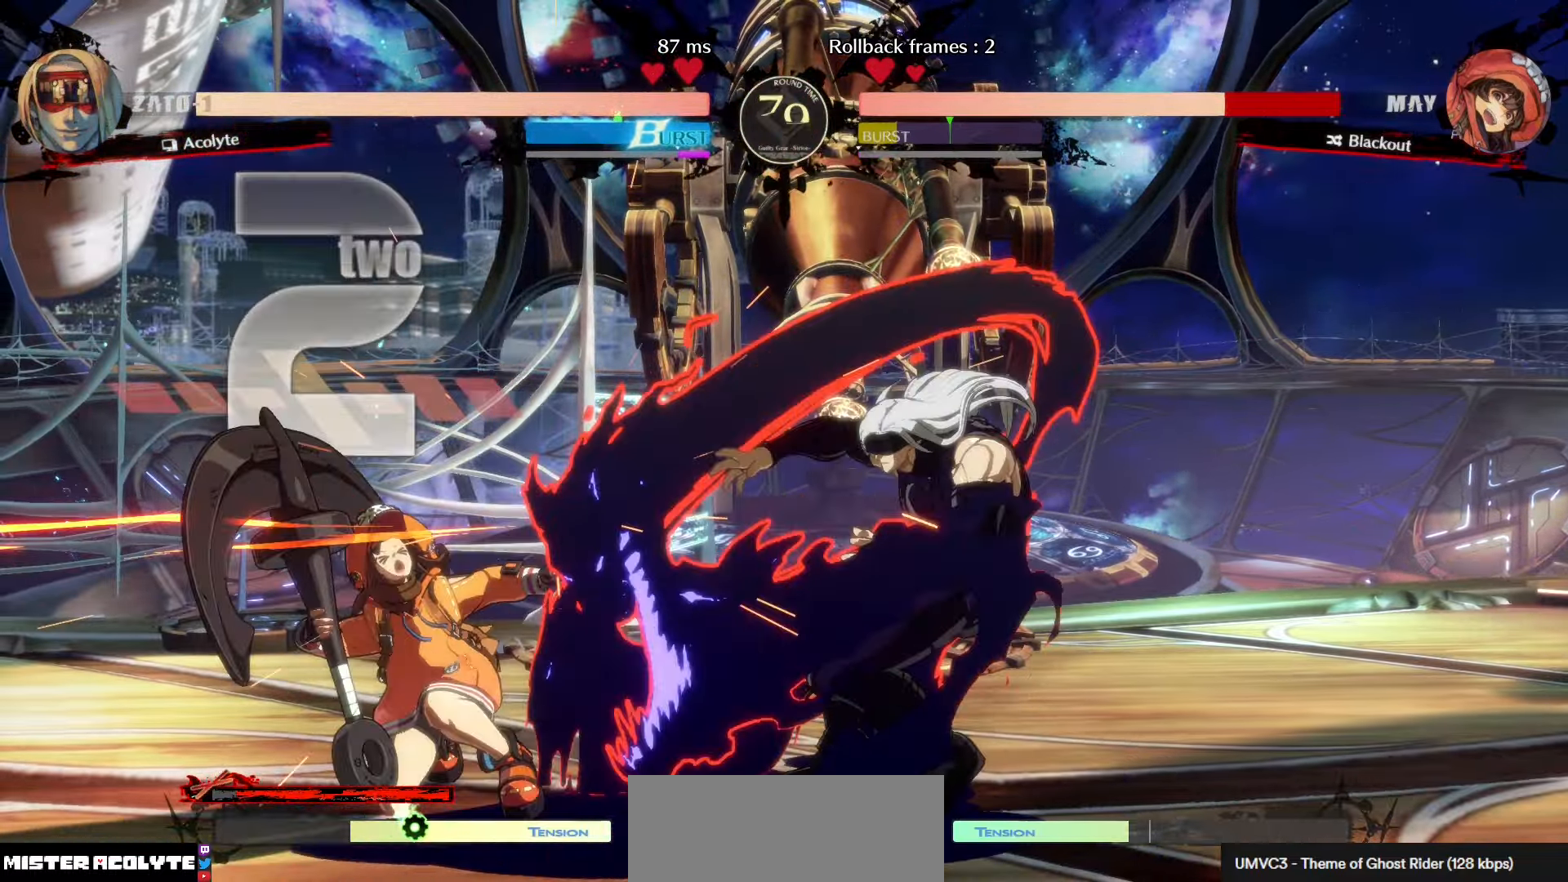
{"buttons": [], "left_stick": "center", "events": []}
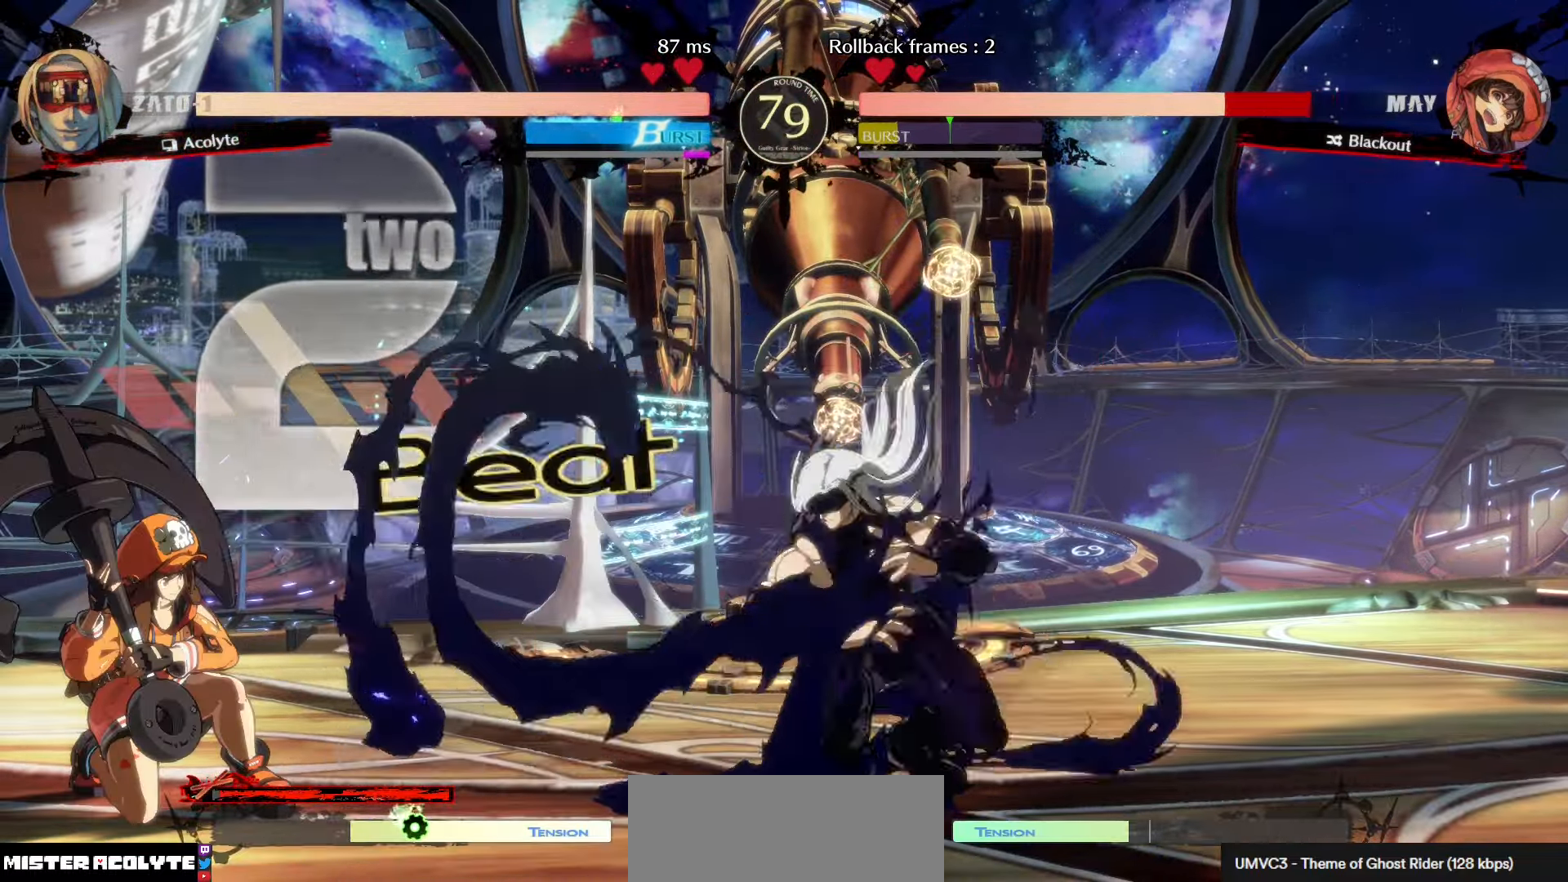
{"buttons": ["TRIANGLE"], "left_stick": "center", "events": [[433, "TRIANGLE", "down"]]}
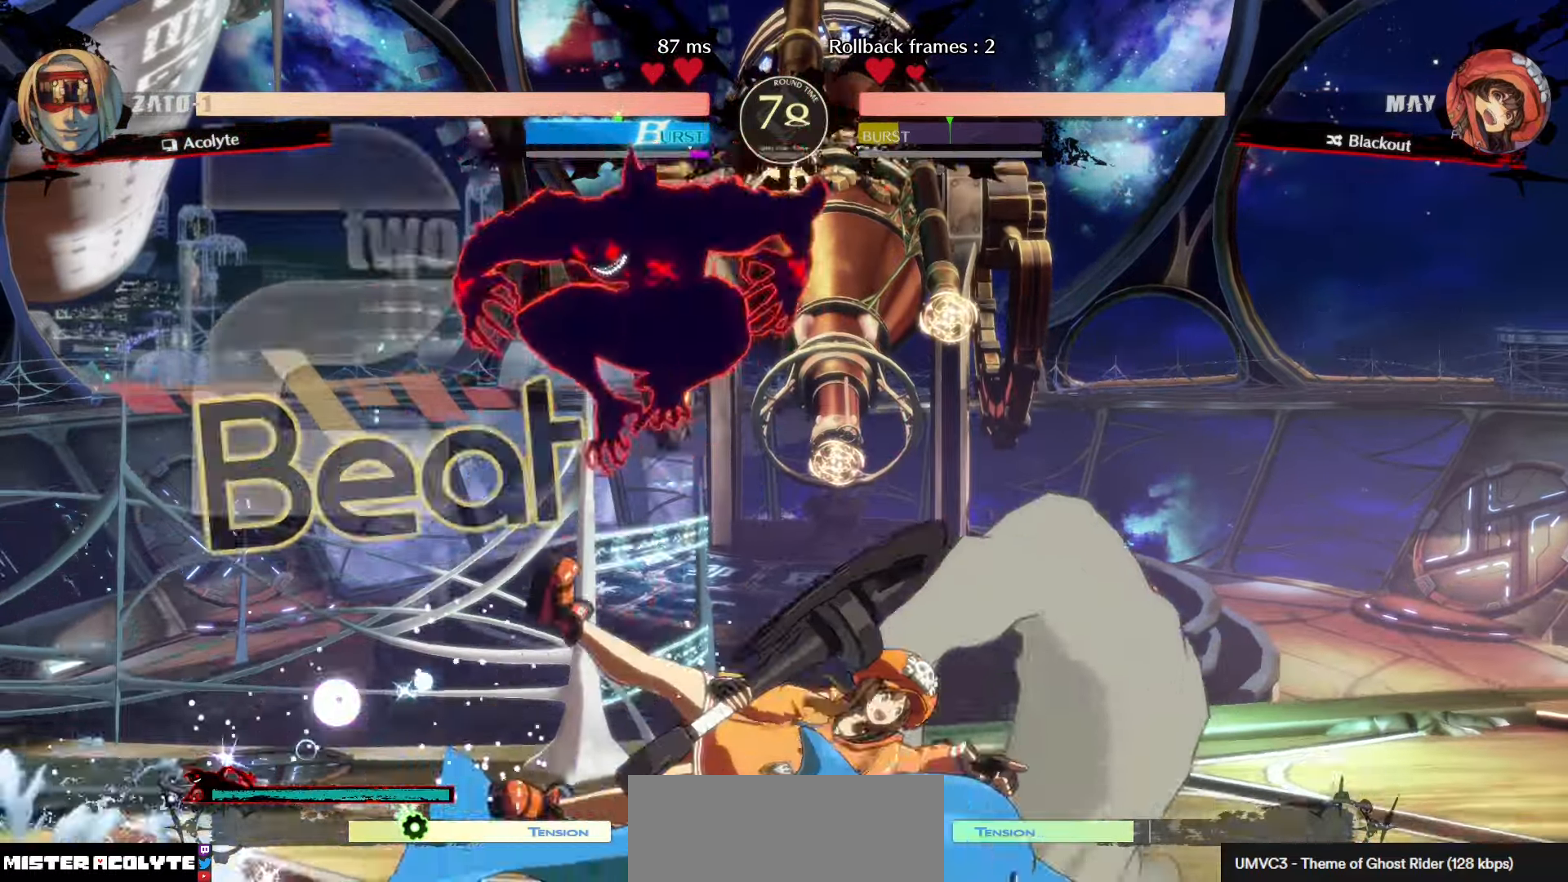
{"buttons": [], "left_stick": "center", "events": [[66, "TRIANGLE", "up"]]}
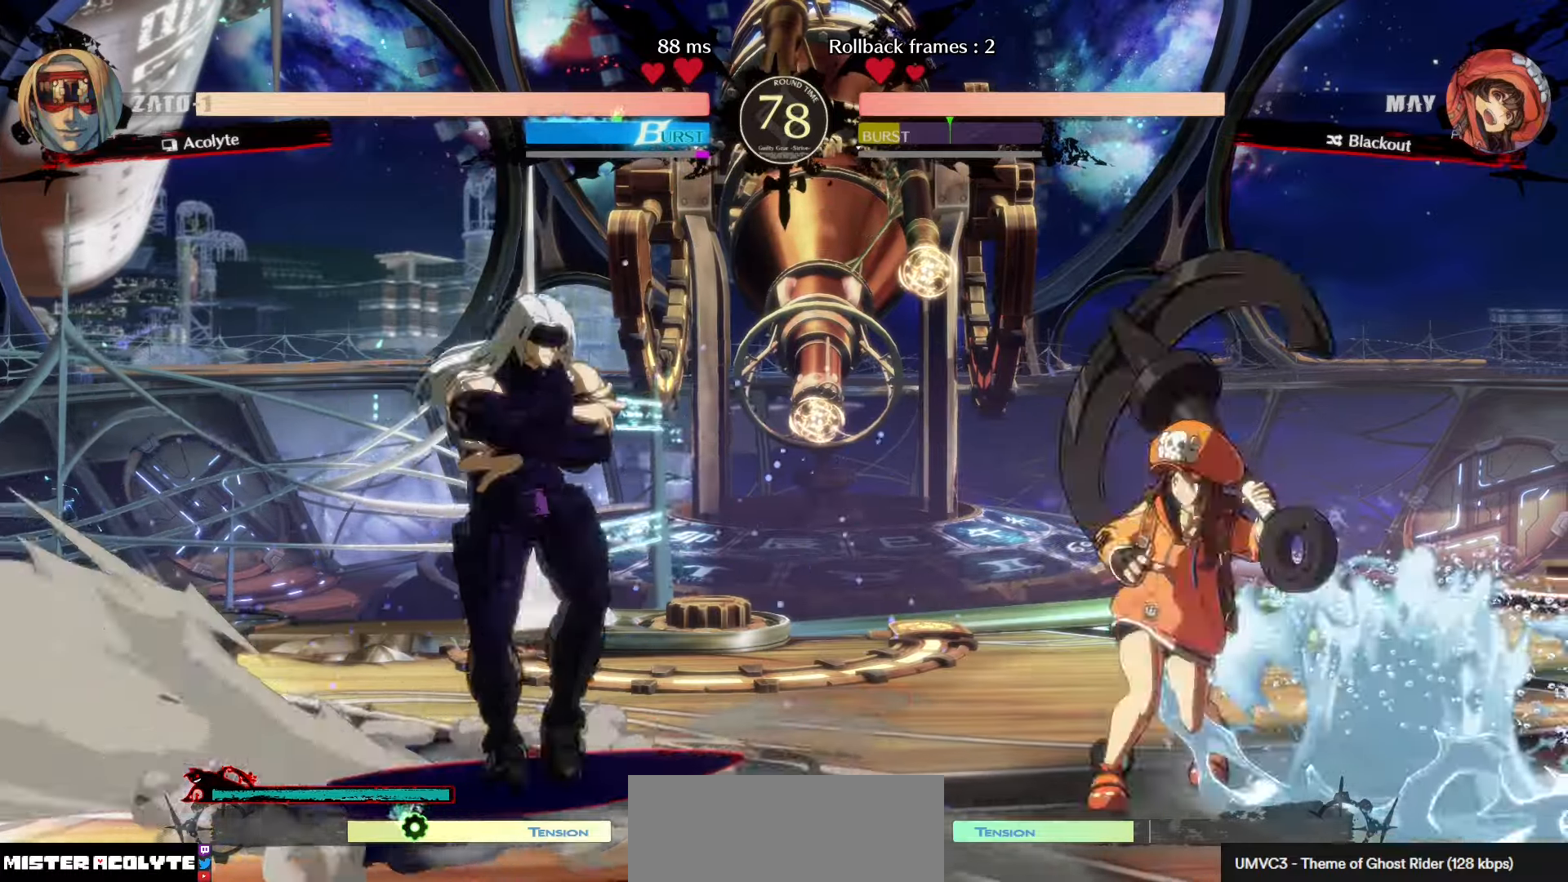
{"buttons": [], "left_stick": "center", "events": []}
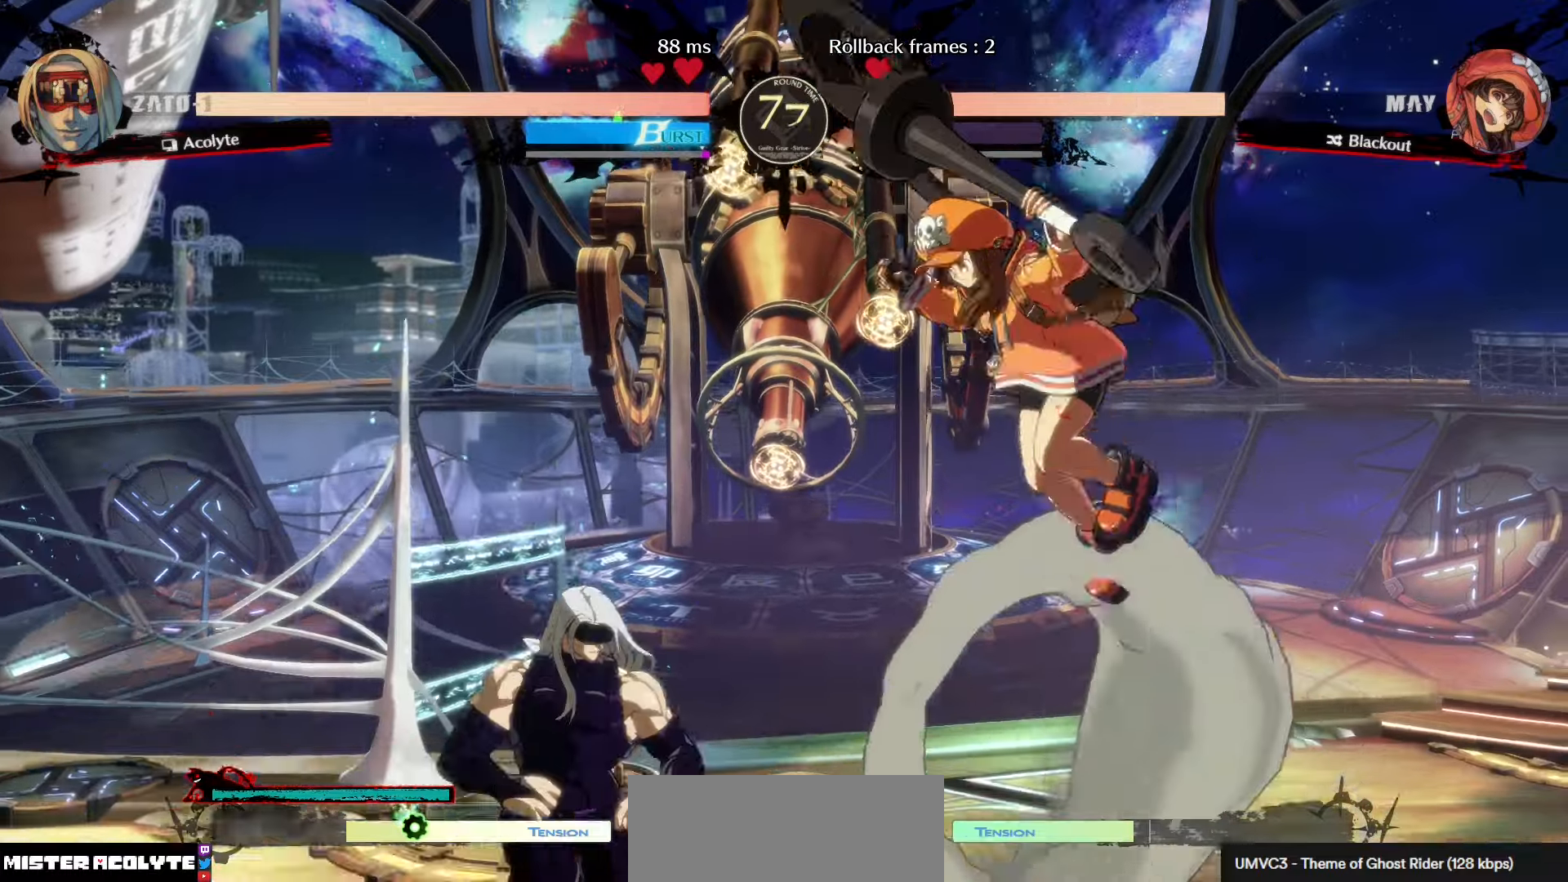
{"buttons": [], "left_stick": "center", "events": []}
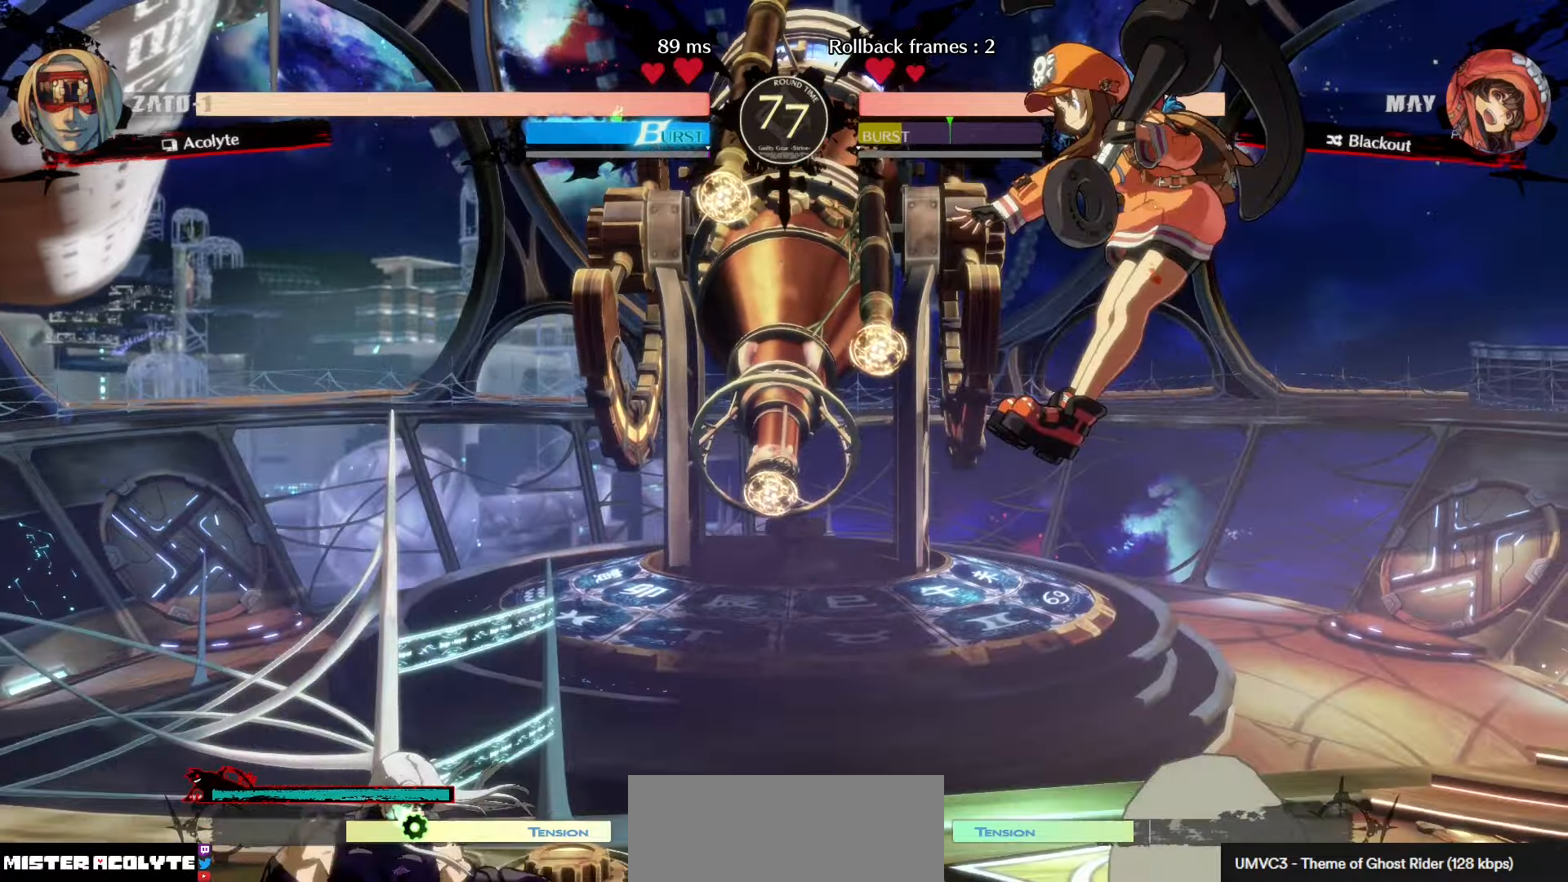
{"buttons": [], "left_stick": "center", "events": []}
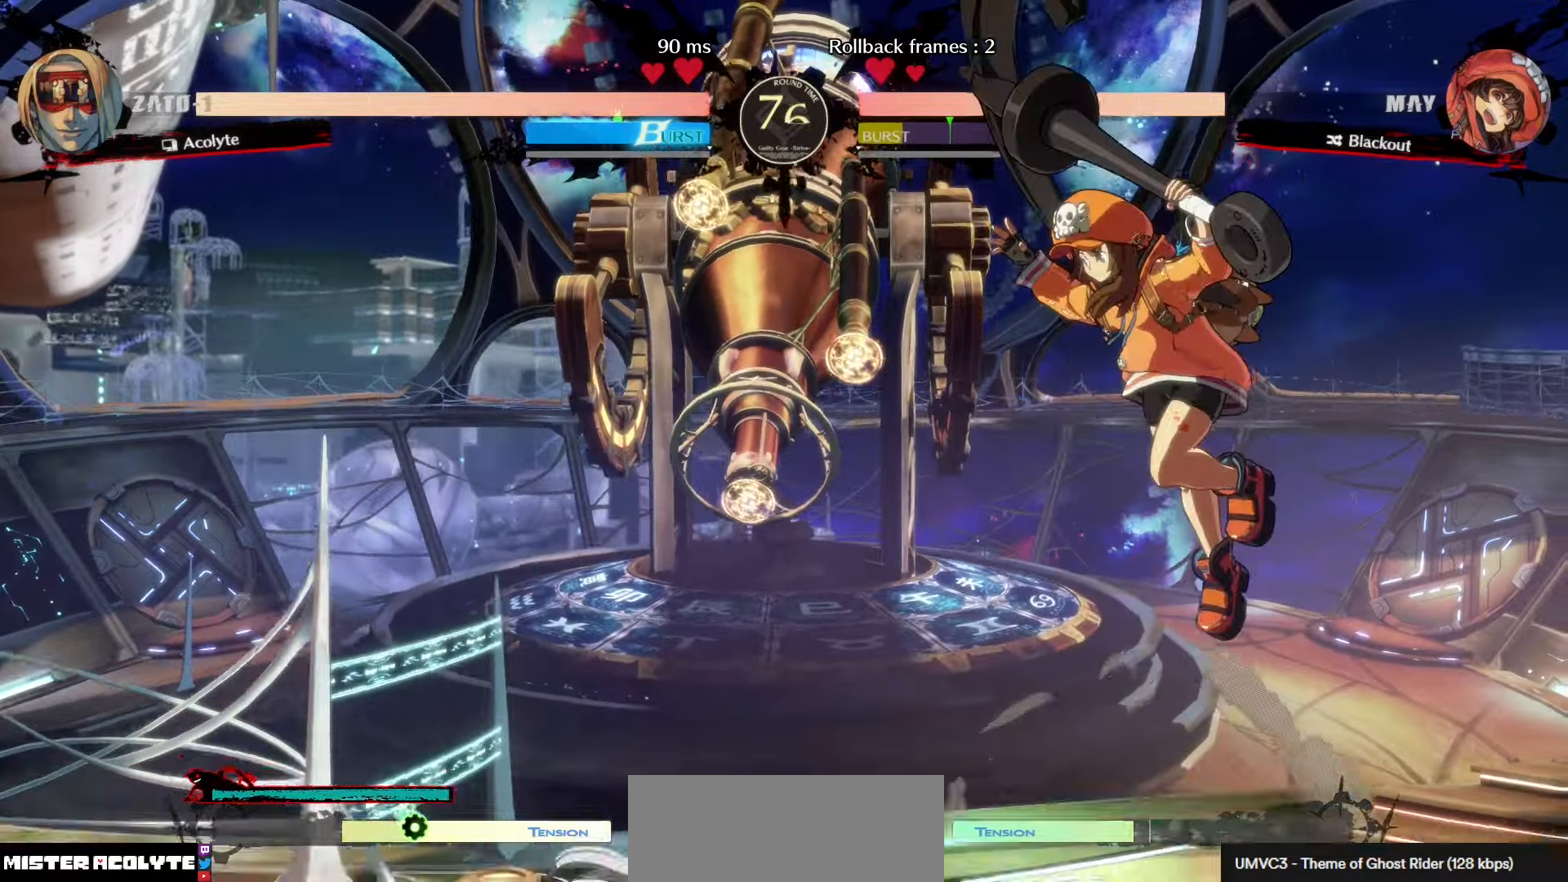
{"buttons": ["CIRCLE"], "left_stick": "center", "events": [[83, "TRIANGLE", "down"], [200, "TRIANGLE", "up"], [383, "CIRCLE", "down"]]}
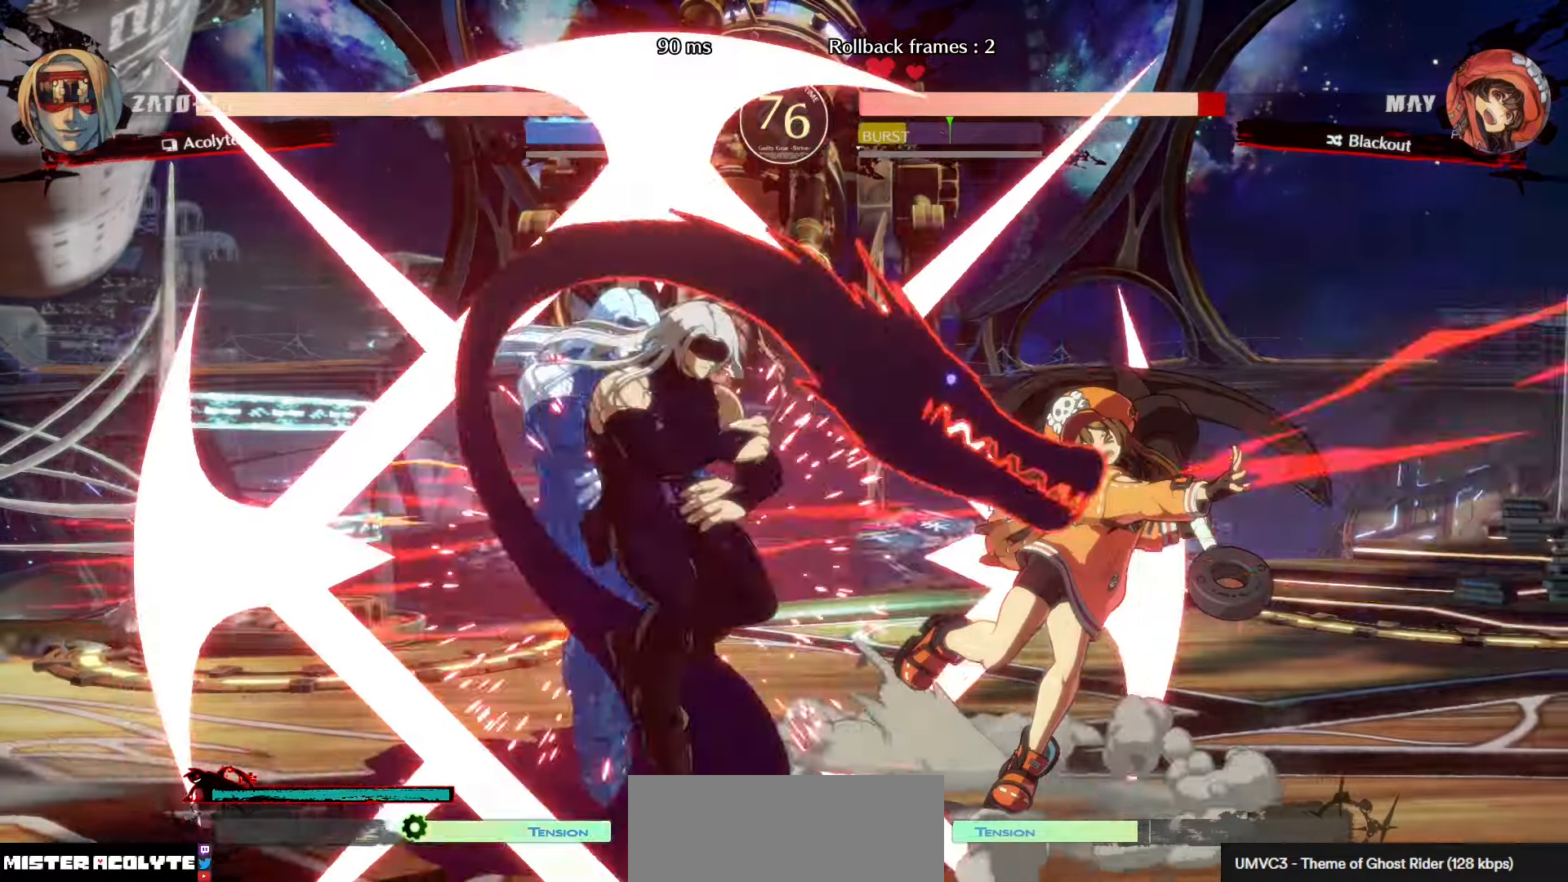
{"buttons": [], "left_stick": "center", "events": [[67, "CIRCLE", "up"]]}
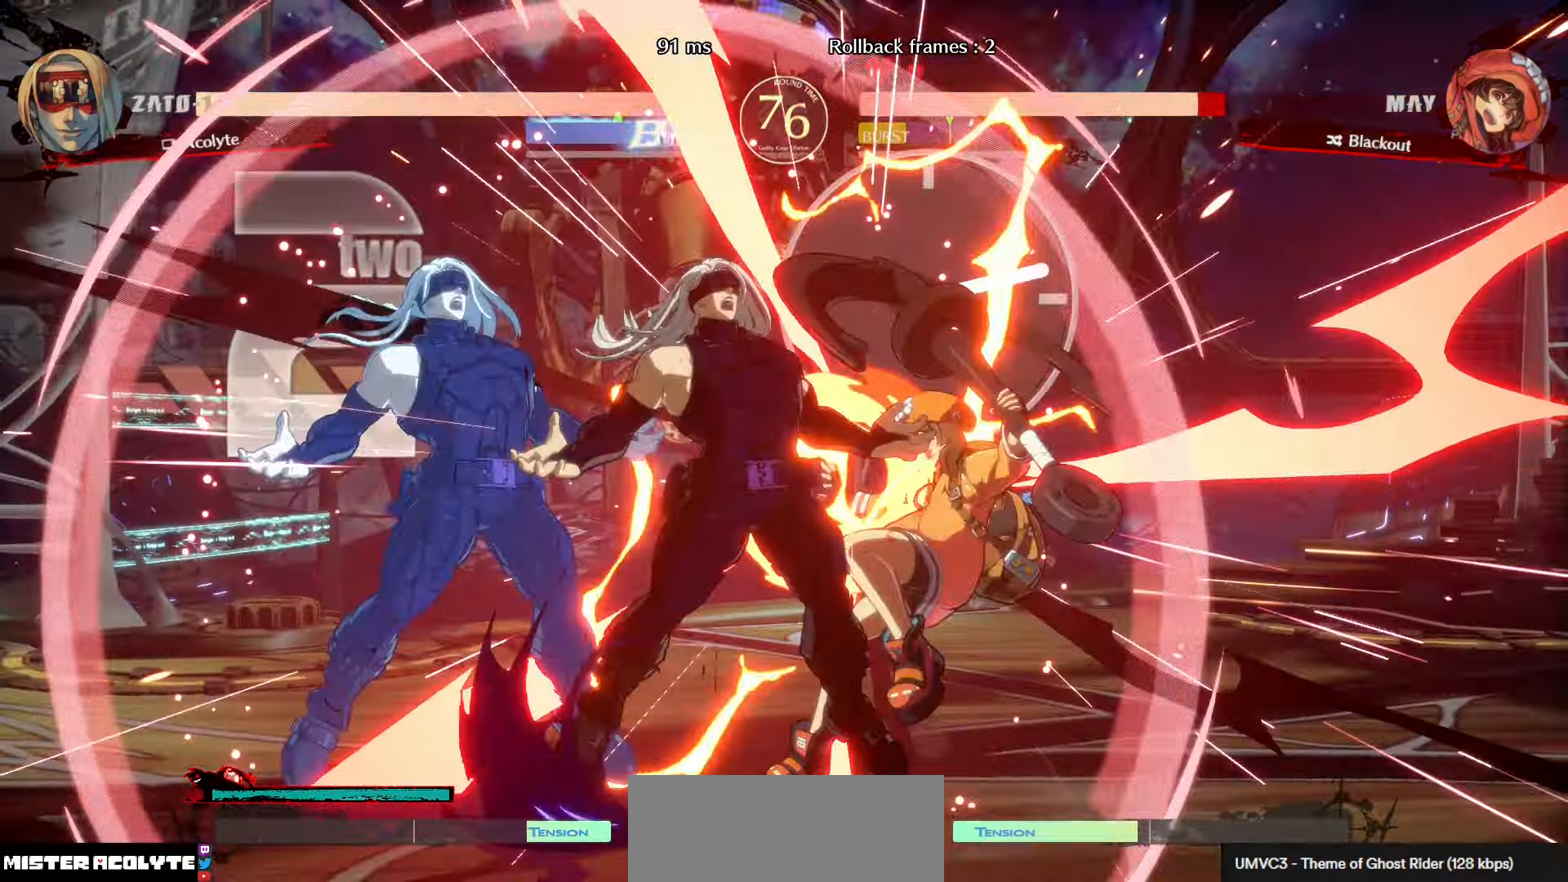
{"buttons": [], "left_stick": "center", "events": []}
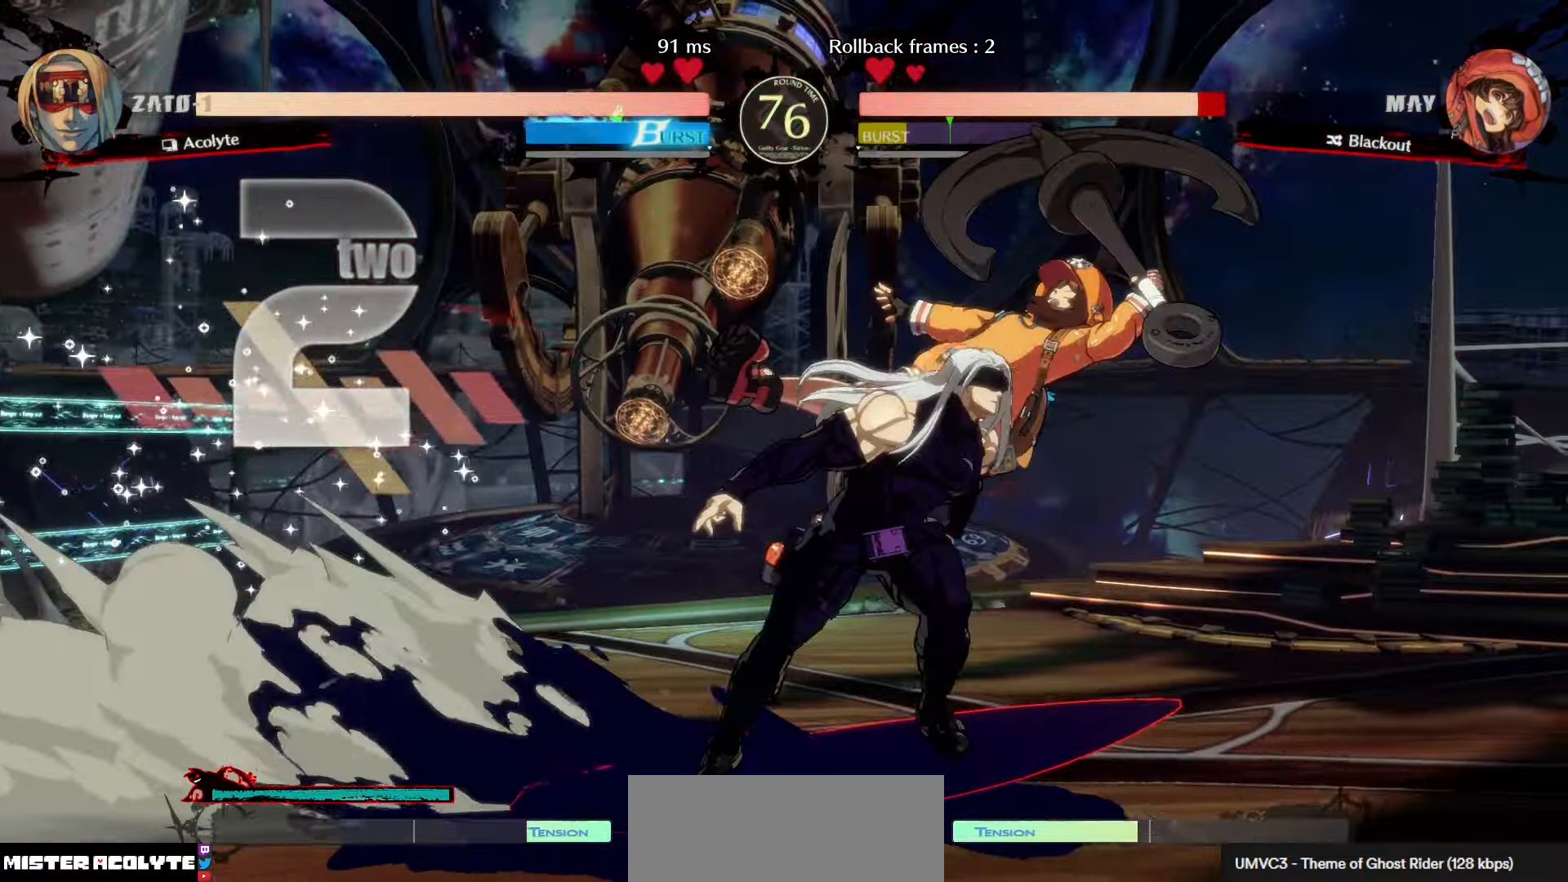
{"buttons": [], "left_stick": "center", "events": [[17, "TRIANGLE", "down"], [83, "TRIANGLE", "up"]]}
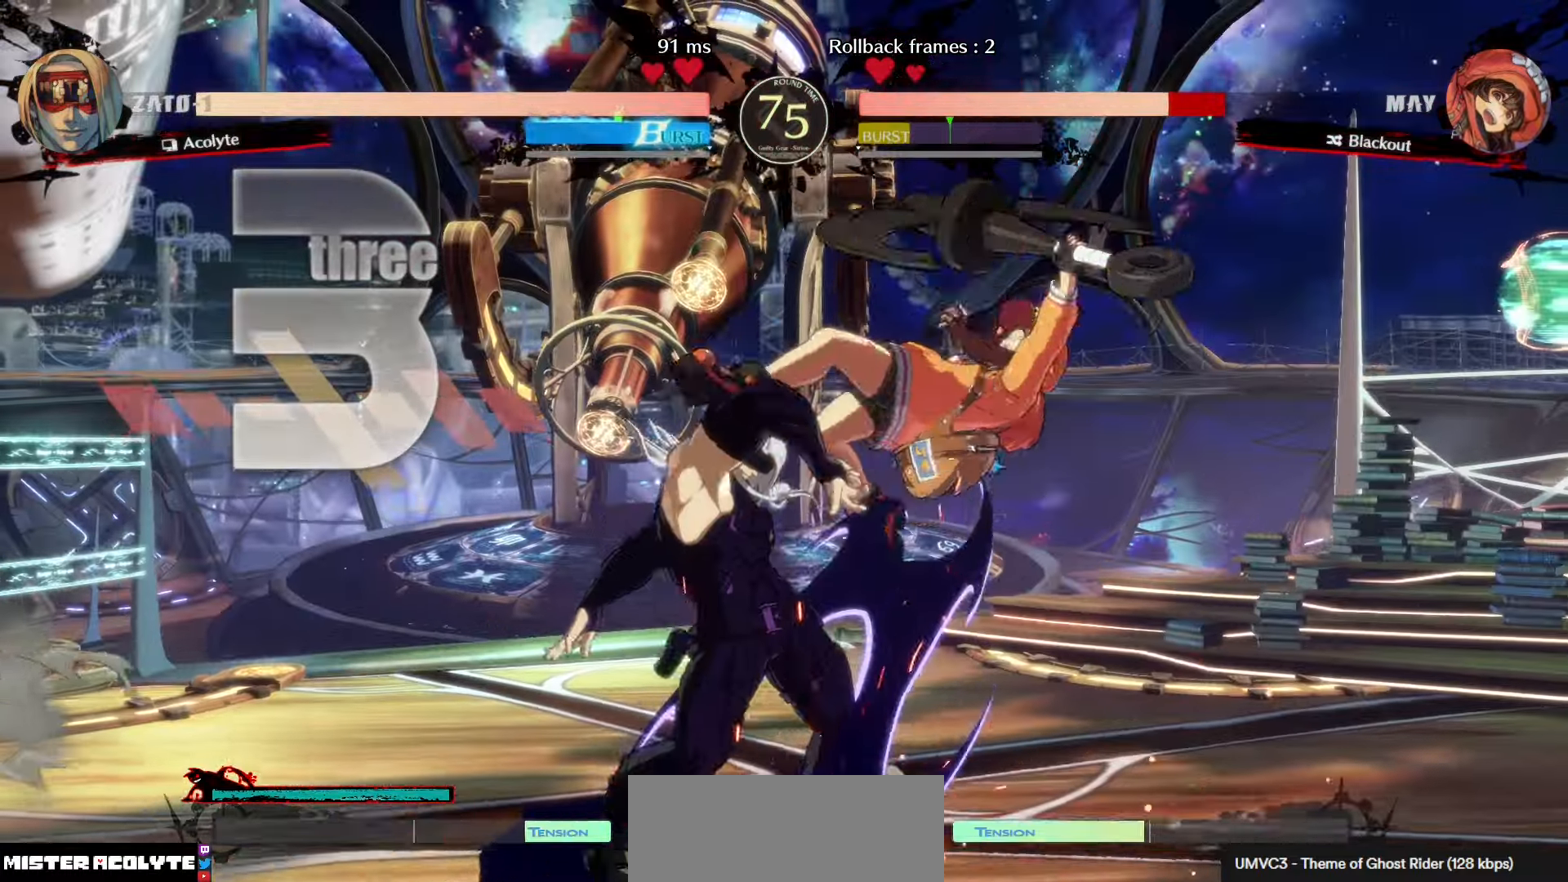
{"buttons": ["TRIANGLE"], "left_stick": "center", "events": [[133, "TRIANGLE", "down"], [233, "TRIANGLE", "up"], [367, "TRIANGLE", "down"]]}
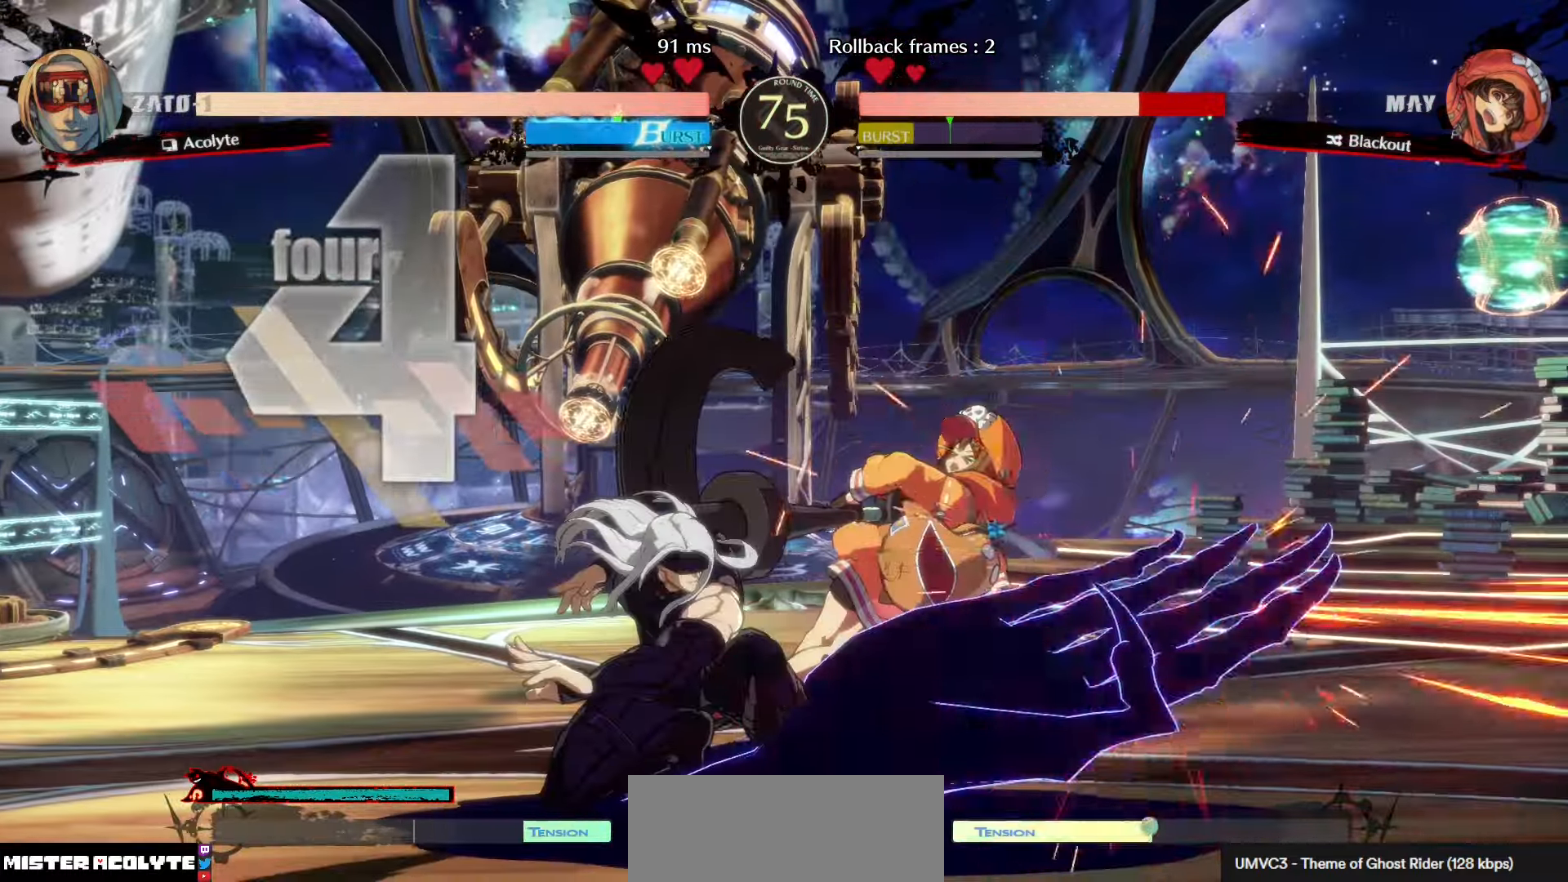
{"buttons": [], "left_stick": "center", "events": [[83, "TRIANGLE", "up"]]}
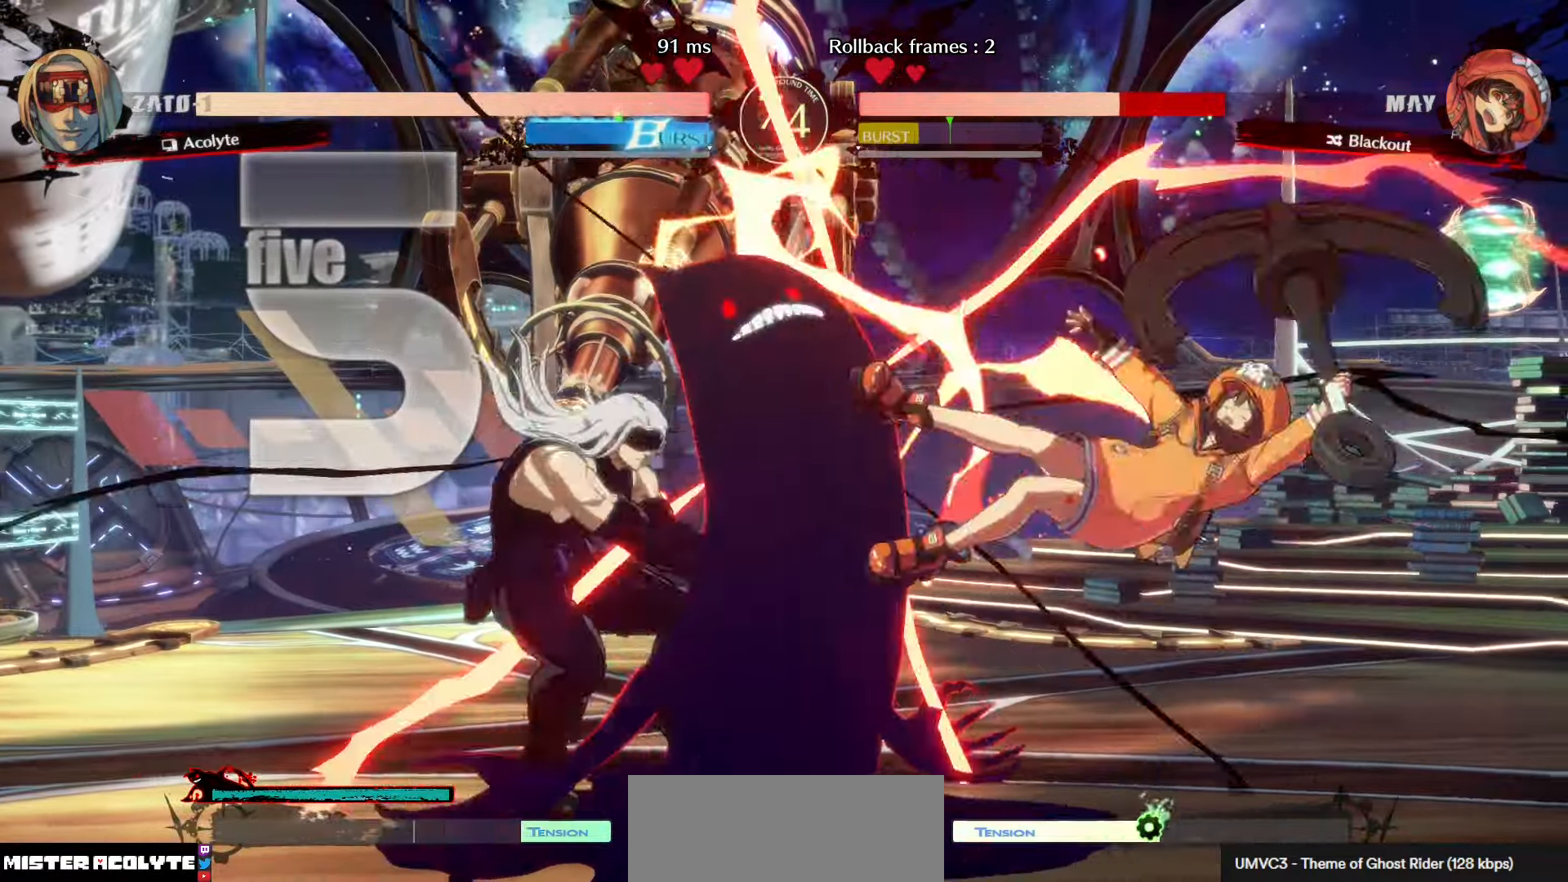
{"buttons": [], "left_stick": "center", "events": []}
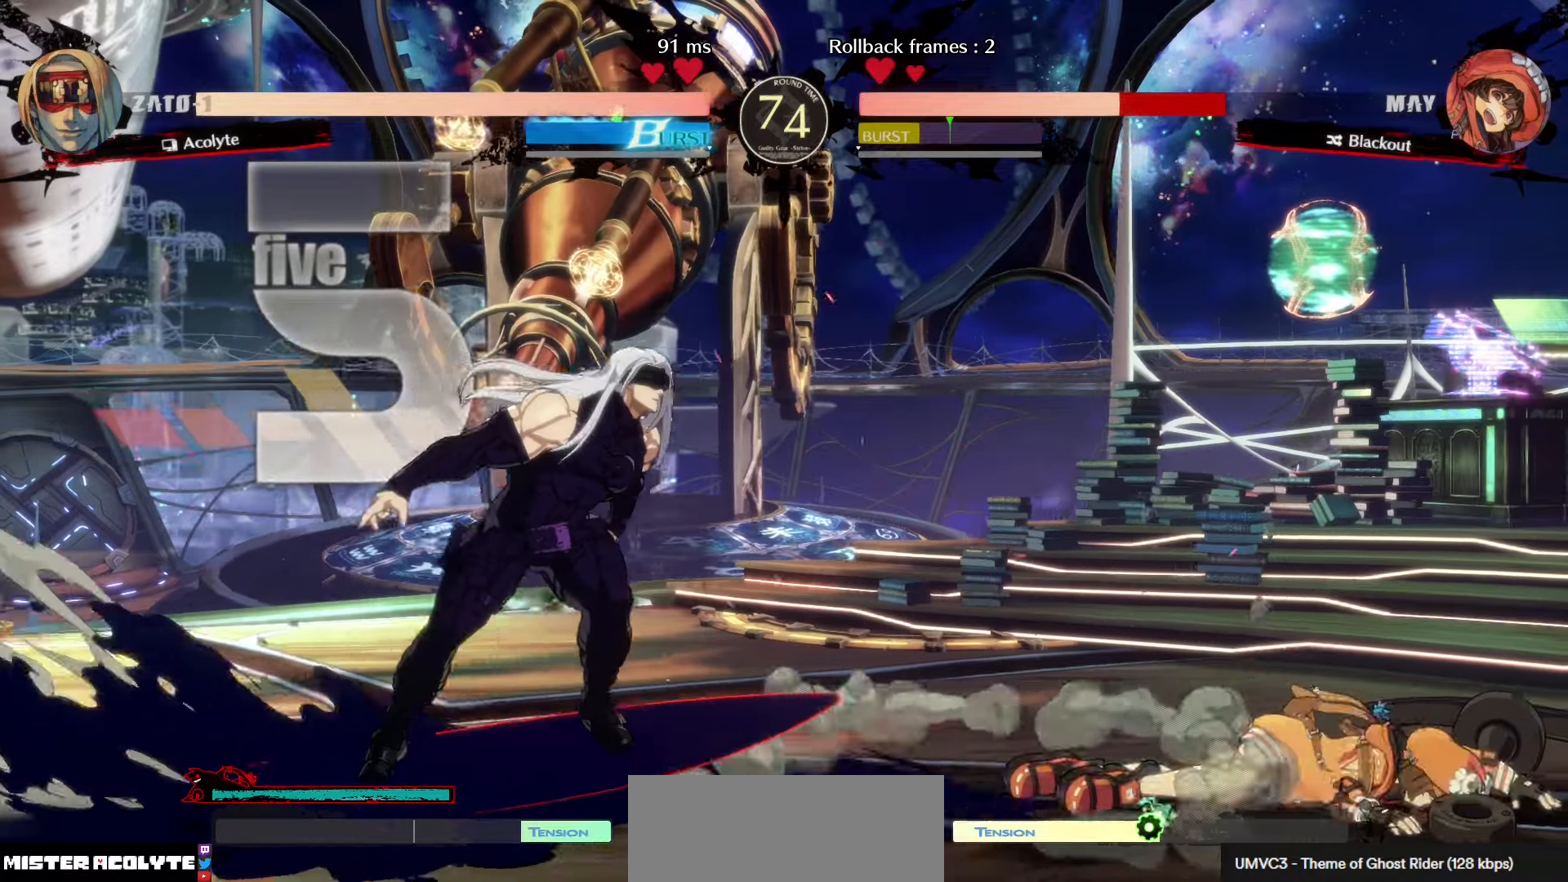
{"buttons": [], "left_stick": "center", "events": [[367, "R1", "down"], [500, "R1", "up"]]}
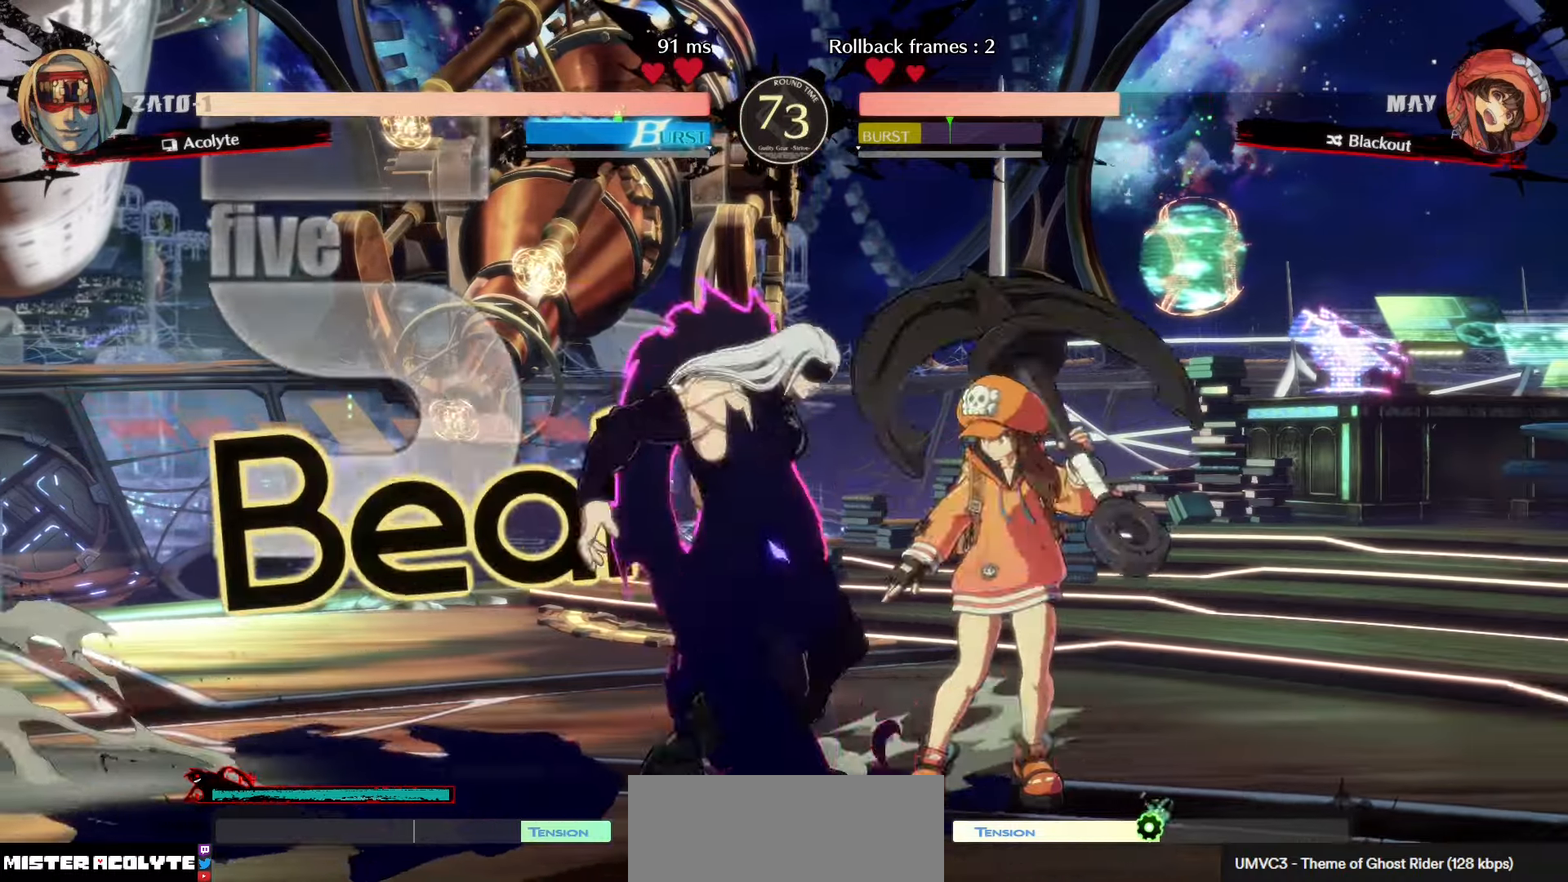
{"buttons": [], "left_stick": "center", "events": [[150, "SQUARE", "down"], [417, "SQUARE", "up"]]}
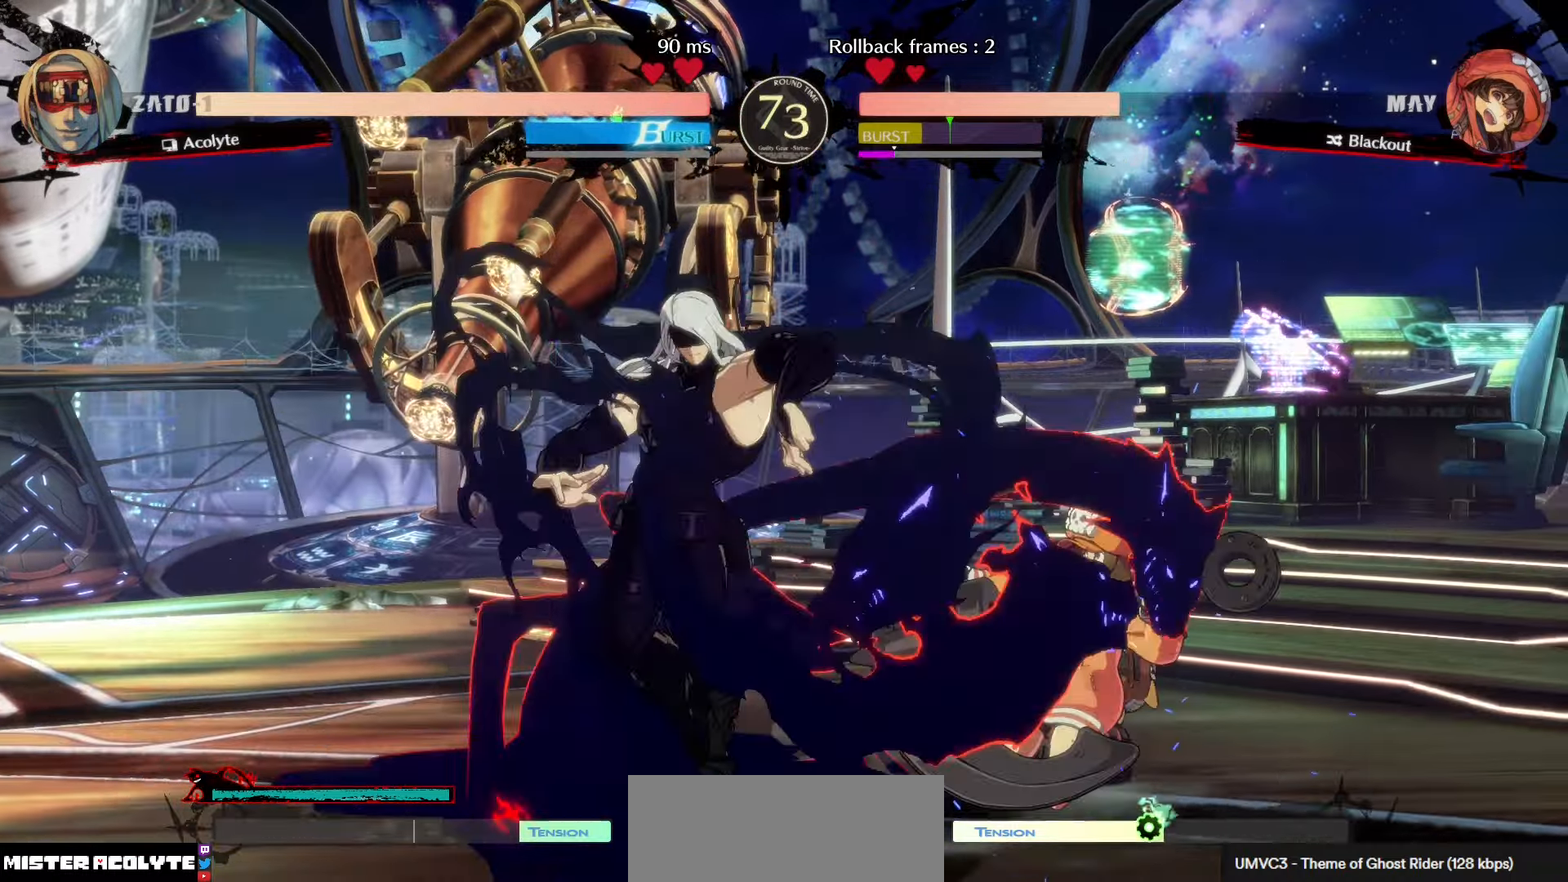
{"buttons": [], "left_stick": "center", "events": []}